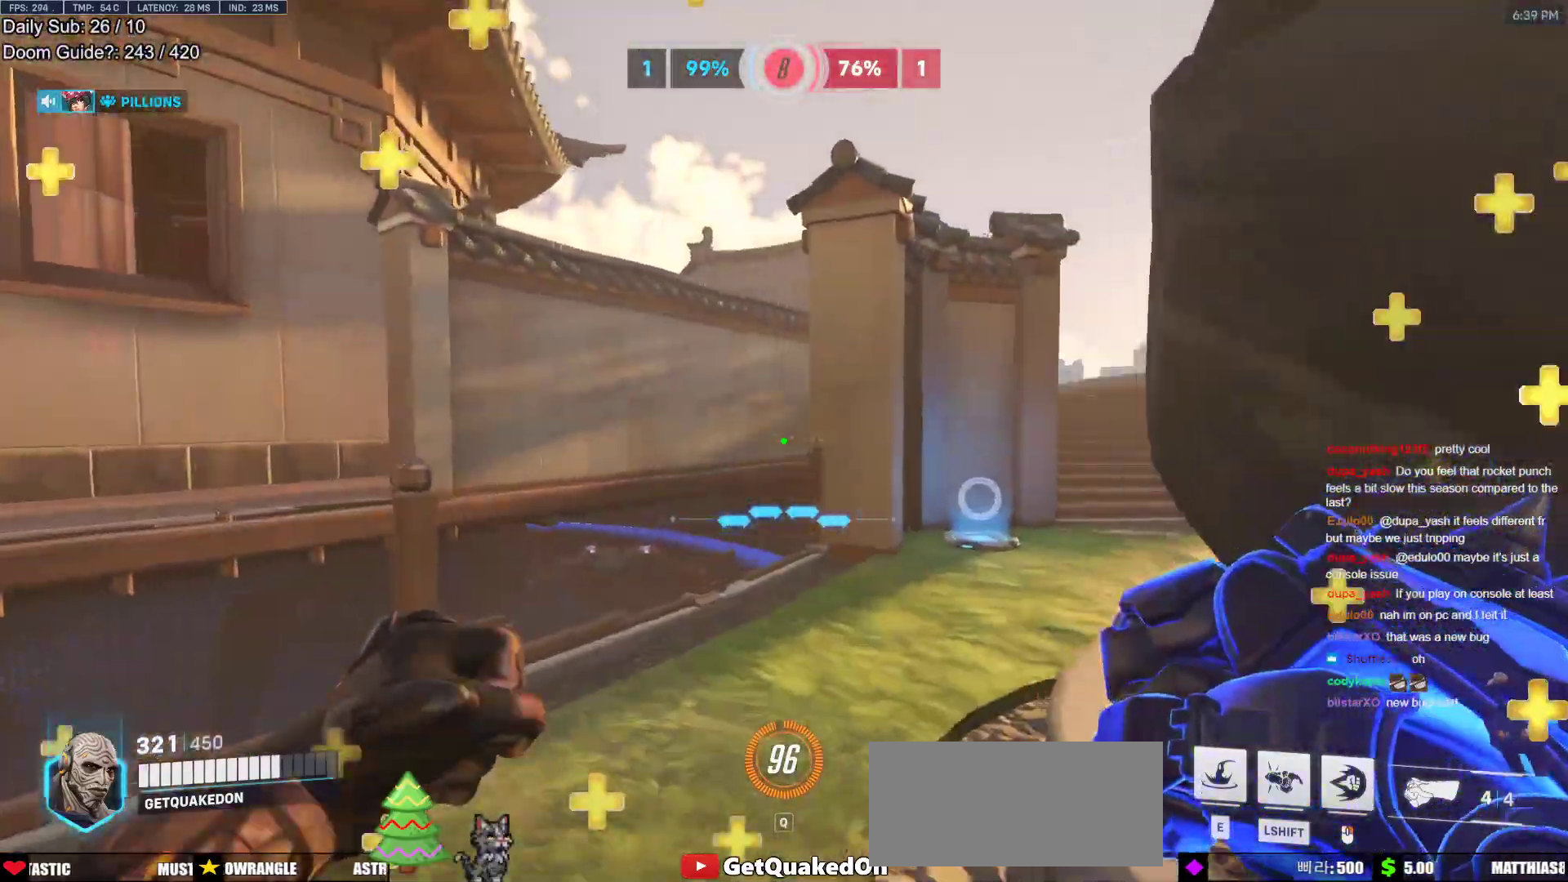
Gameplay with keyboard and mouse; each line is a JSON object with the keys and mouse buttons held at the frame after it. "events" lists presses ("down") and releases ("up") of "a", "ctrl", "d", "e", "f", "melee", "q", "r", "s", "shift", "space", "w", "mouse_left" and "mouse_right" between this image and that frame as [ms after this image, input, new state], when the widget could be followed in between. "mouse_left", "mouse_right" = the "left", "right" buttons of the "mouse" list. No other keys are recorded. Mouse movement is not recorded. Key names are as the overlay labels them; some are game actions (e.g. jump) rather than physical keys.
{"keys": ["w"], "mouse": [], "events": [[167, "a", "up"], [217, "d", "down"], [317, "d", "up"]]}
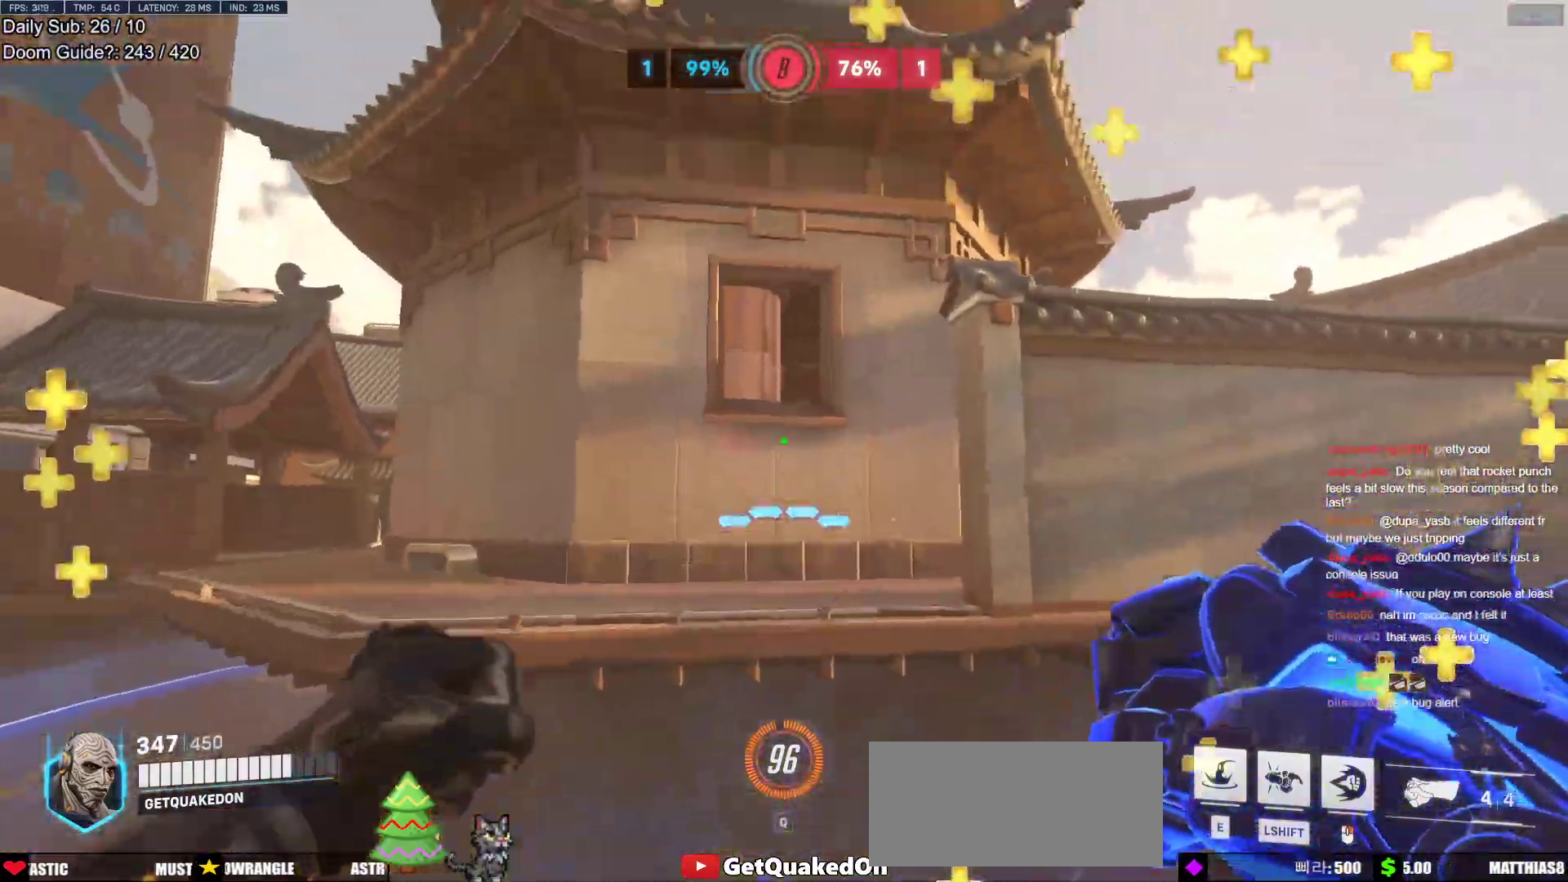
{"keys": ["w"], "mouse": [], "events": [[50, "space", "down"], [133, "space", "up"], [233, "e", "down"], [367, "e", "up"]]}
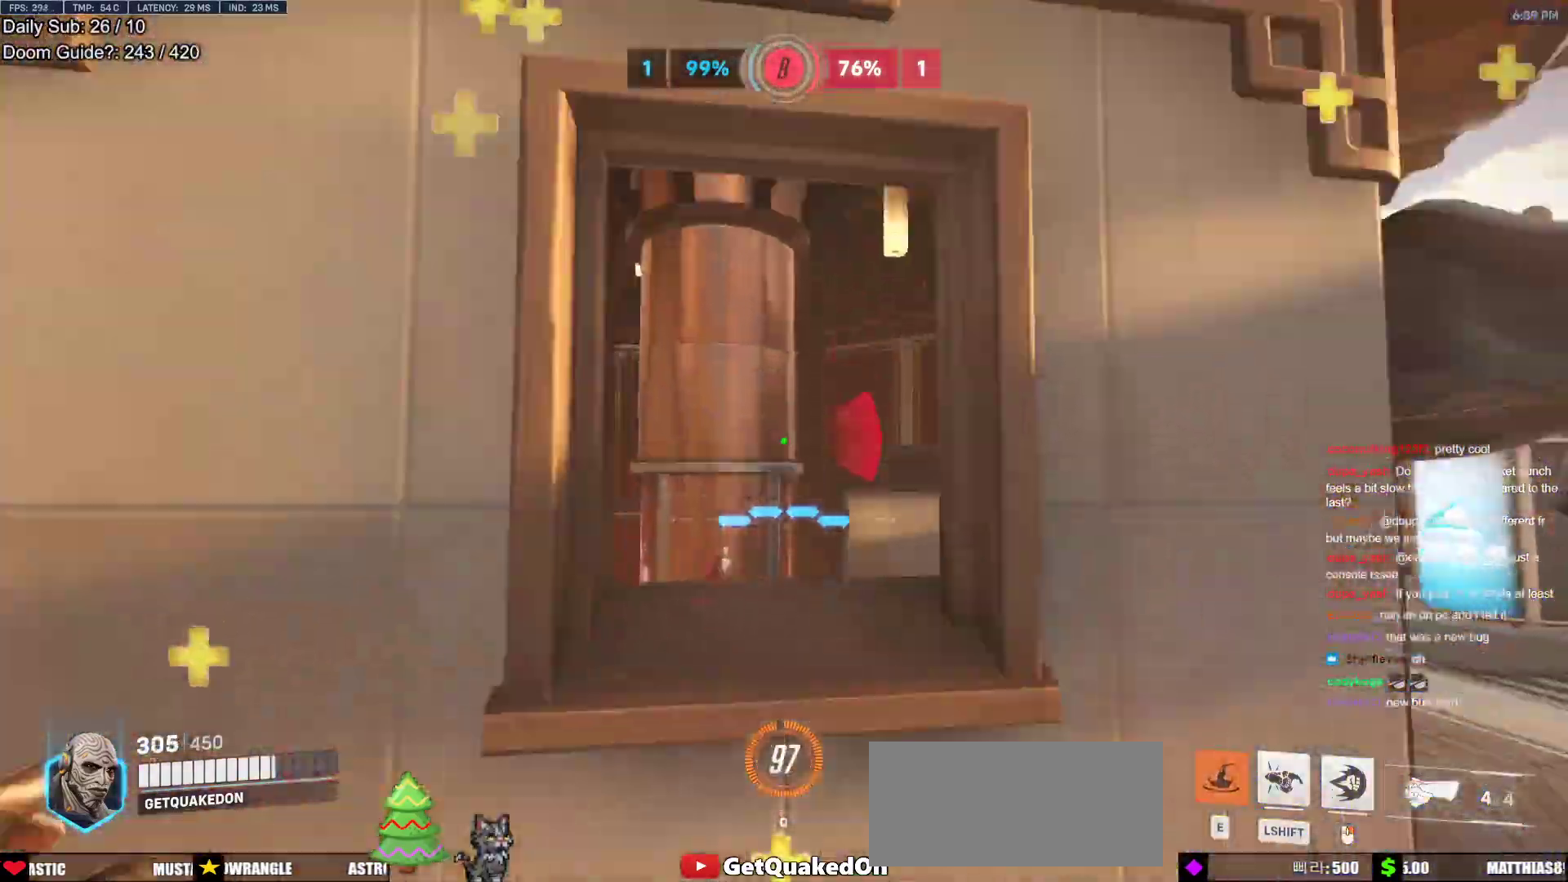
{"keys": ["a"], "mouse": ["left"], "events": [[17, "a", "down"], [17, "e", "down"], [67, "e", "up"], [150, "e", "down"], [200, "e", "up"], [200, "w", "up"], [300, "space", "down"], [383, "space", "up"], [483, "mouse_left", "down"]]}
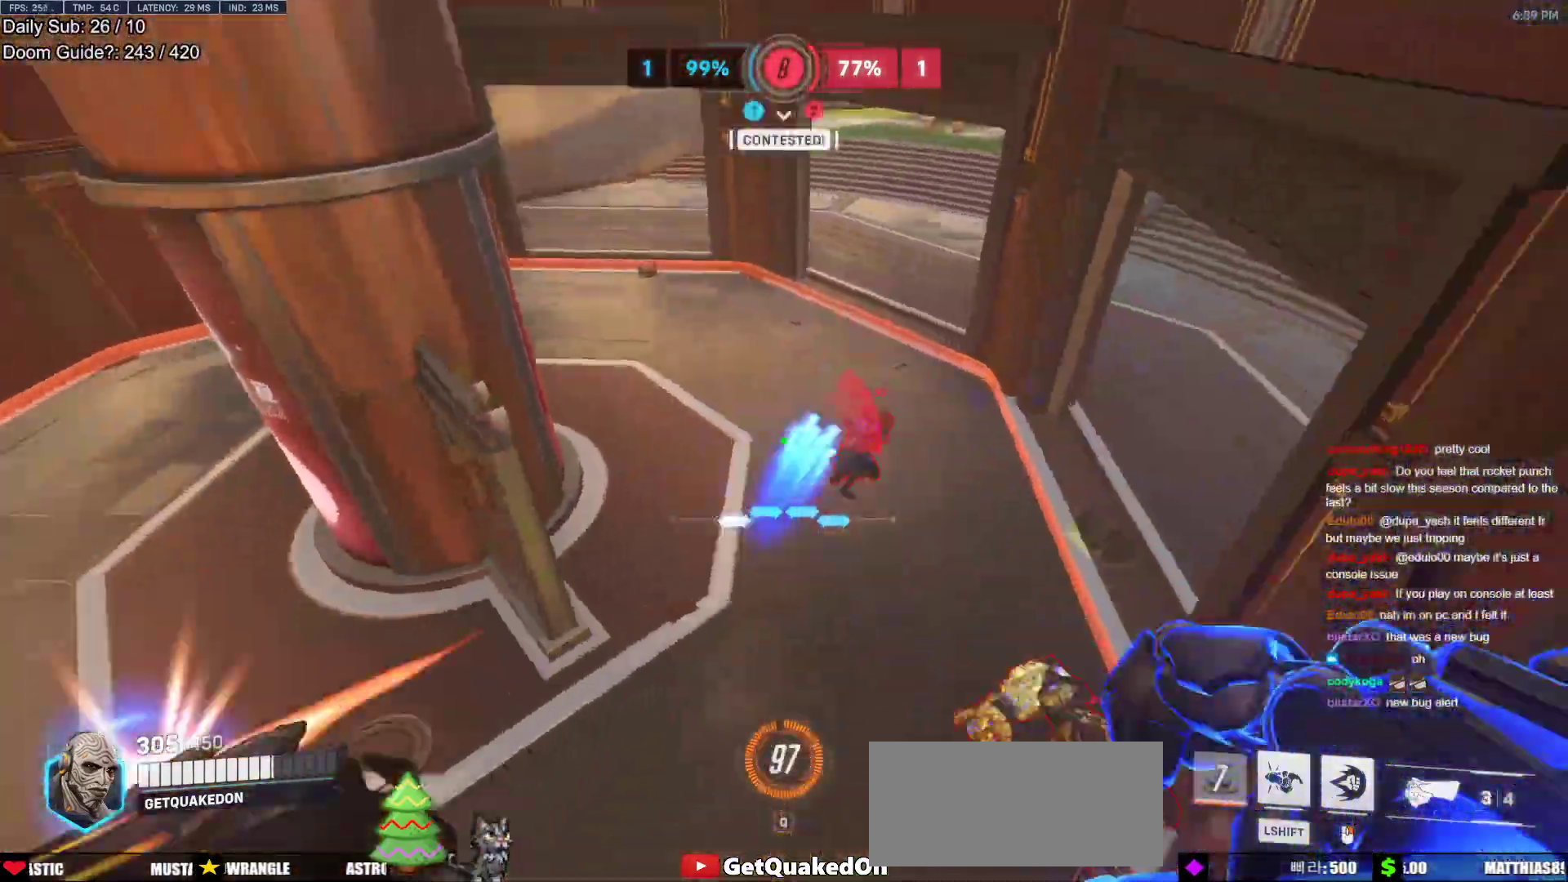
{"keys": ["a", "s"], "mouse": [], "events": [[117, "mouse_left", "up"], [350, "mouse_left", "down"], [350, "s", "down"], [450, "mouse_left", "up"]]}
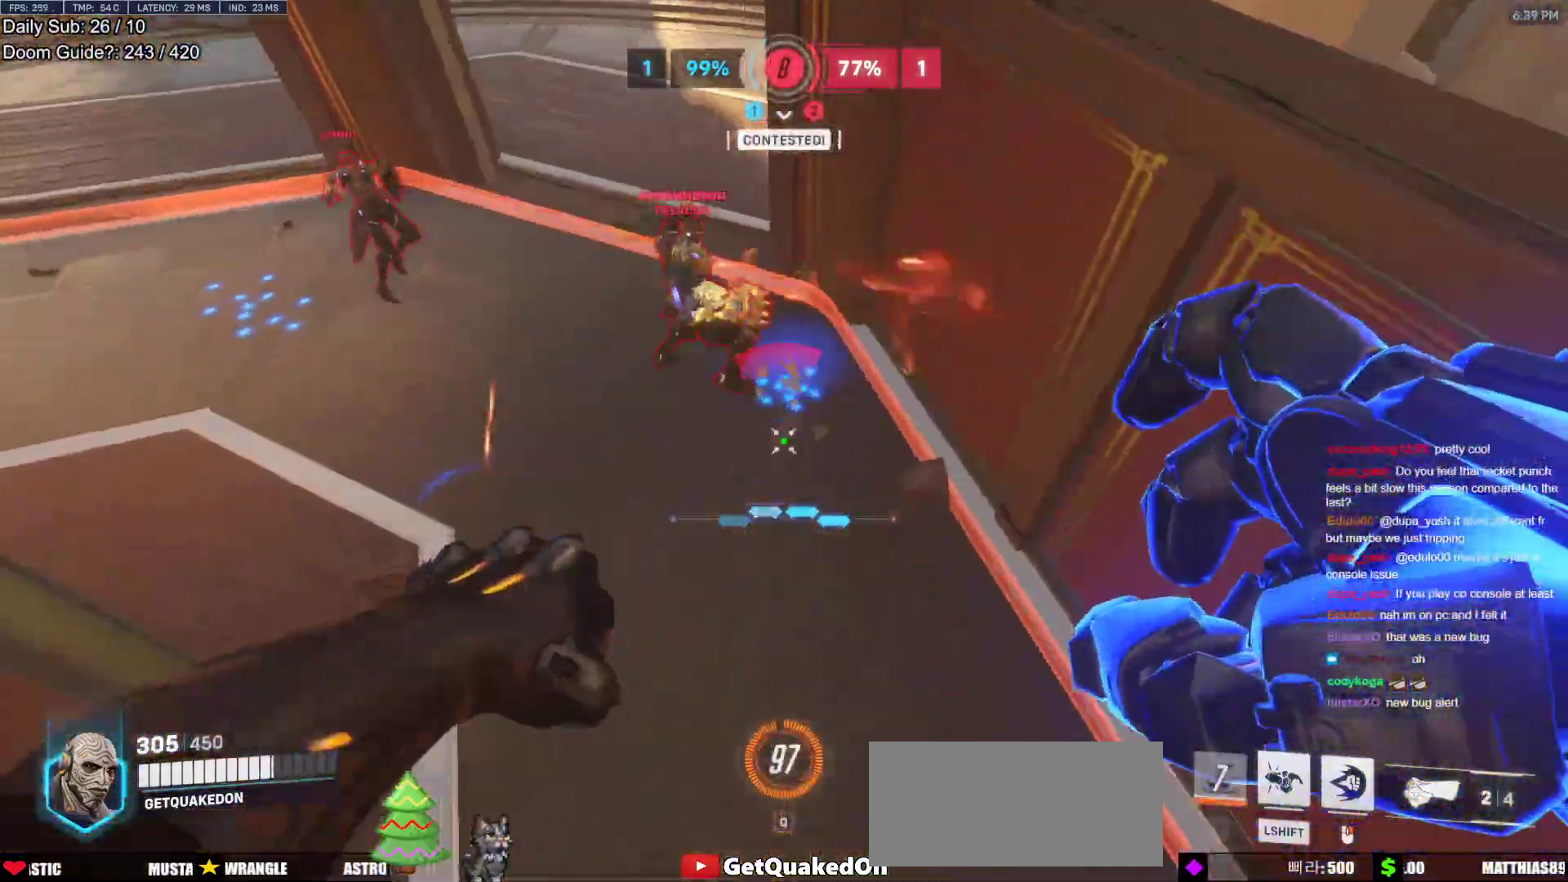
{"keys": ["a"], "mouse": [], "events": [[183, "mouse_left", "down"], [183, "s", "up"], [283, "mouse_left", "up"]]}
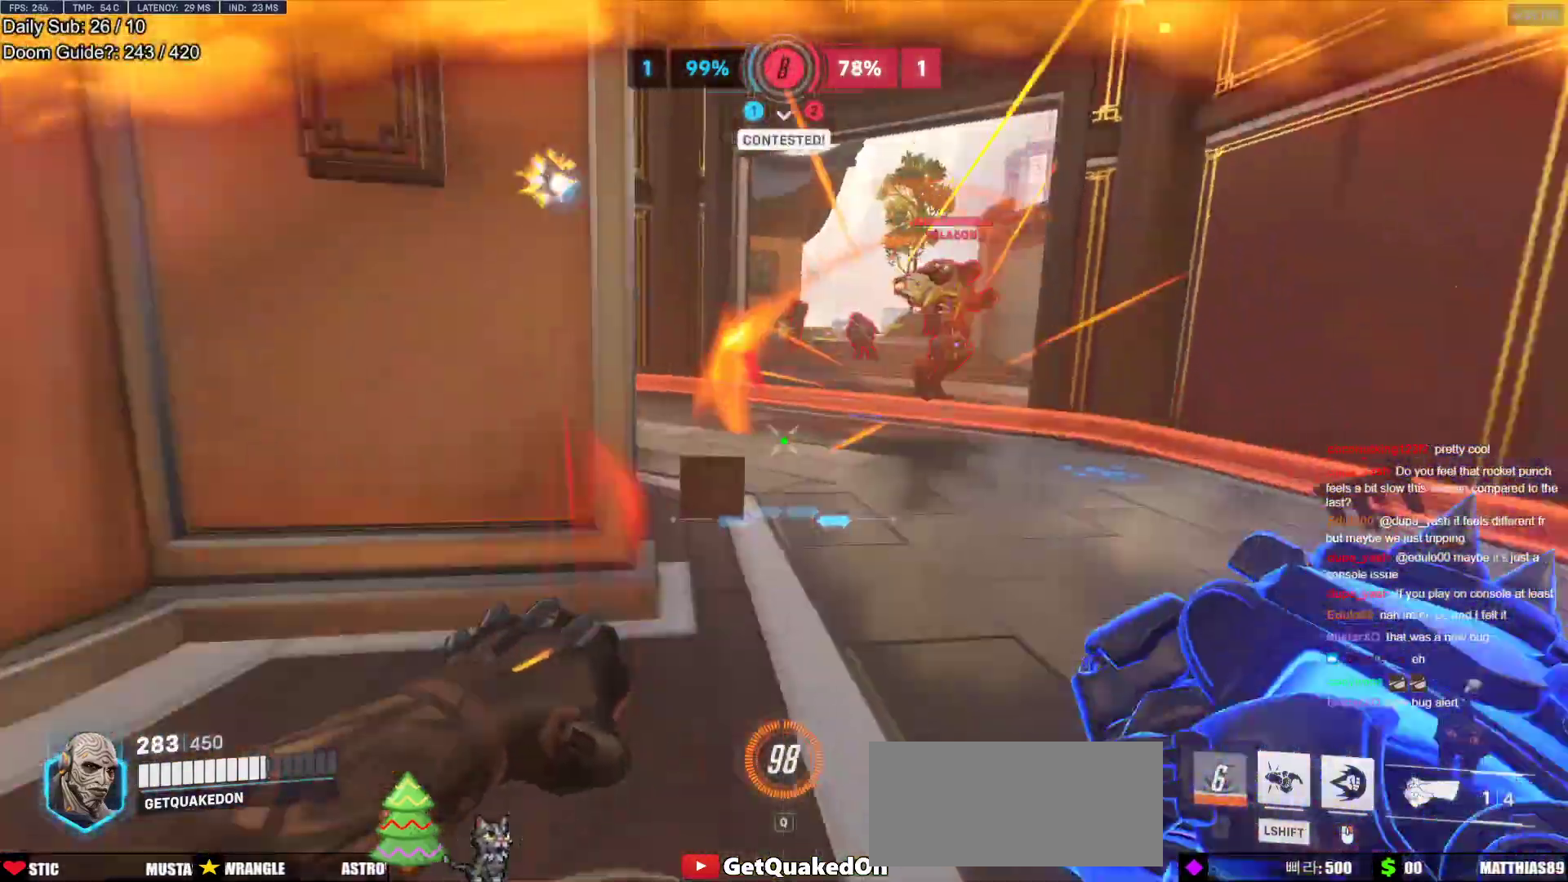
{"keys": ["a"], "mouse": [], "events": [[17, "space", "down"], [50, "mouse_left", "down"], [100, "space", "up"], [200, "mouse_left", "up"]]}
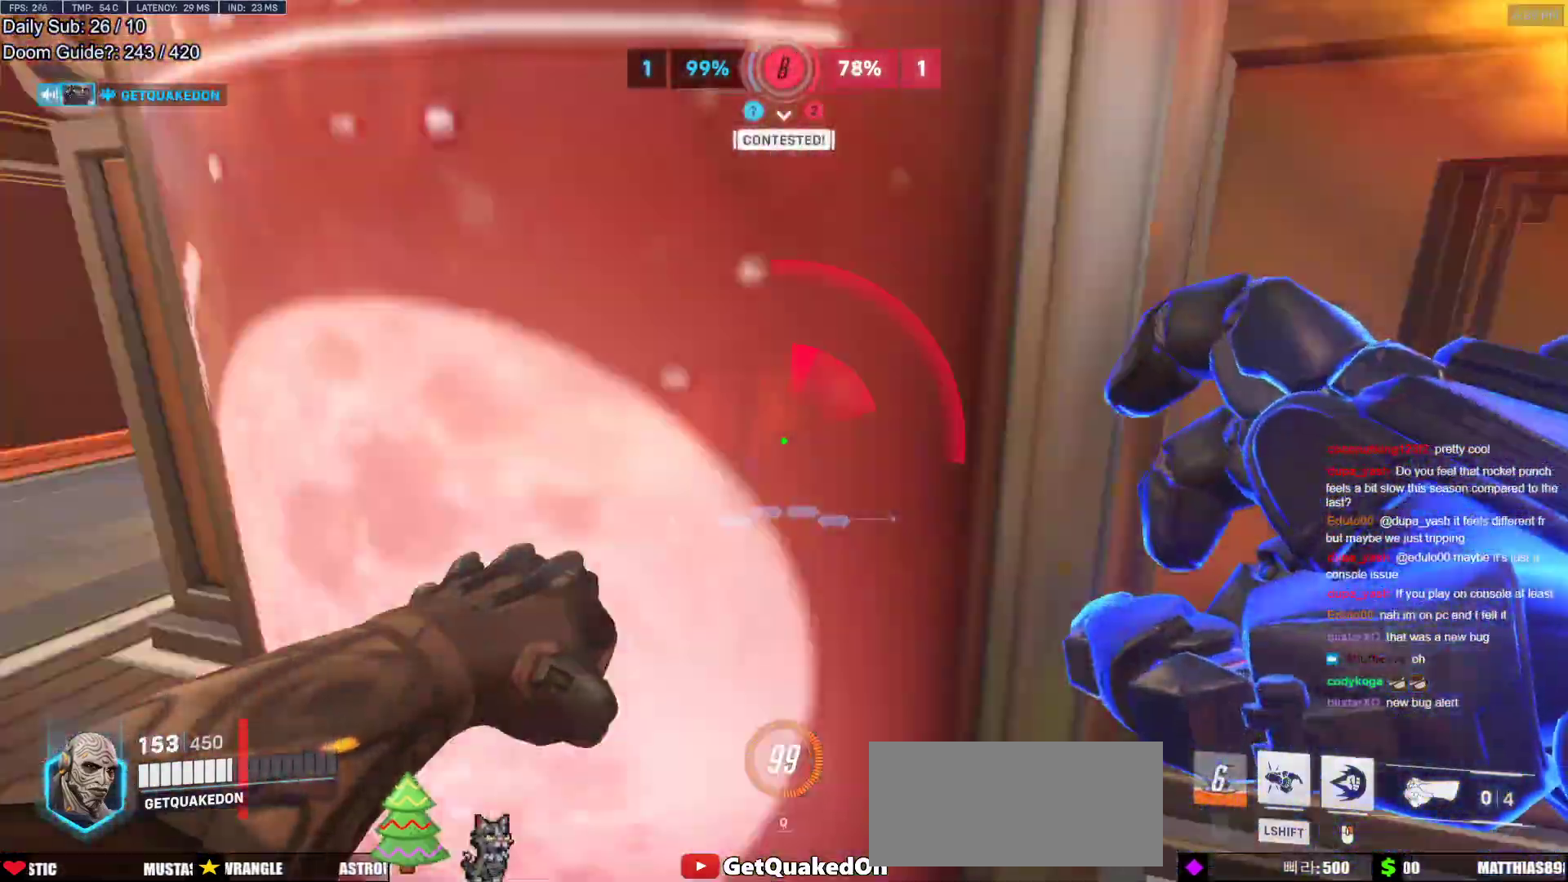
{"keys": ["a", "s"], "mouse": ["right"], "events": [[83, "w", "down"], [167, "w", "up"], [267, "space", "down"], [350, "s", "down"], [400, "space", "up"], [450, "mouse_right", "down"]]}
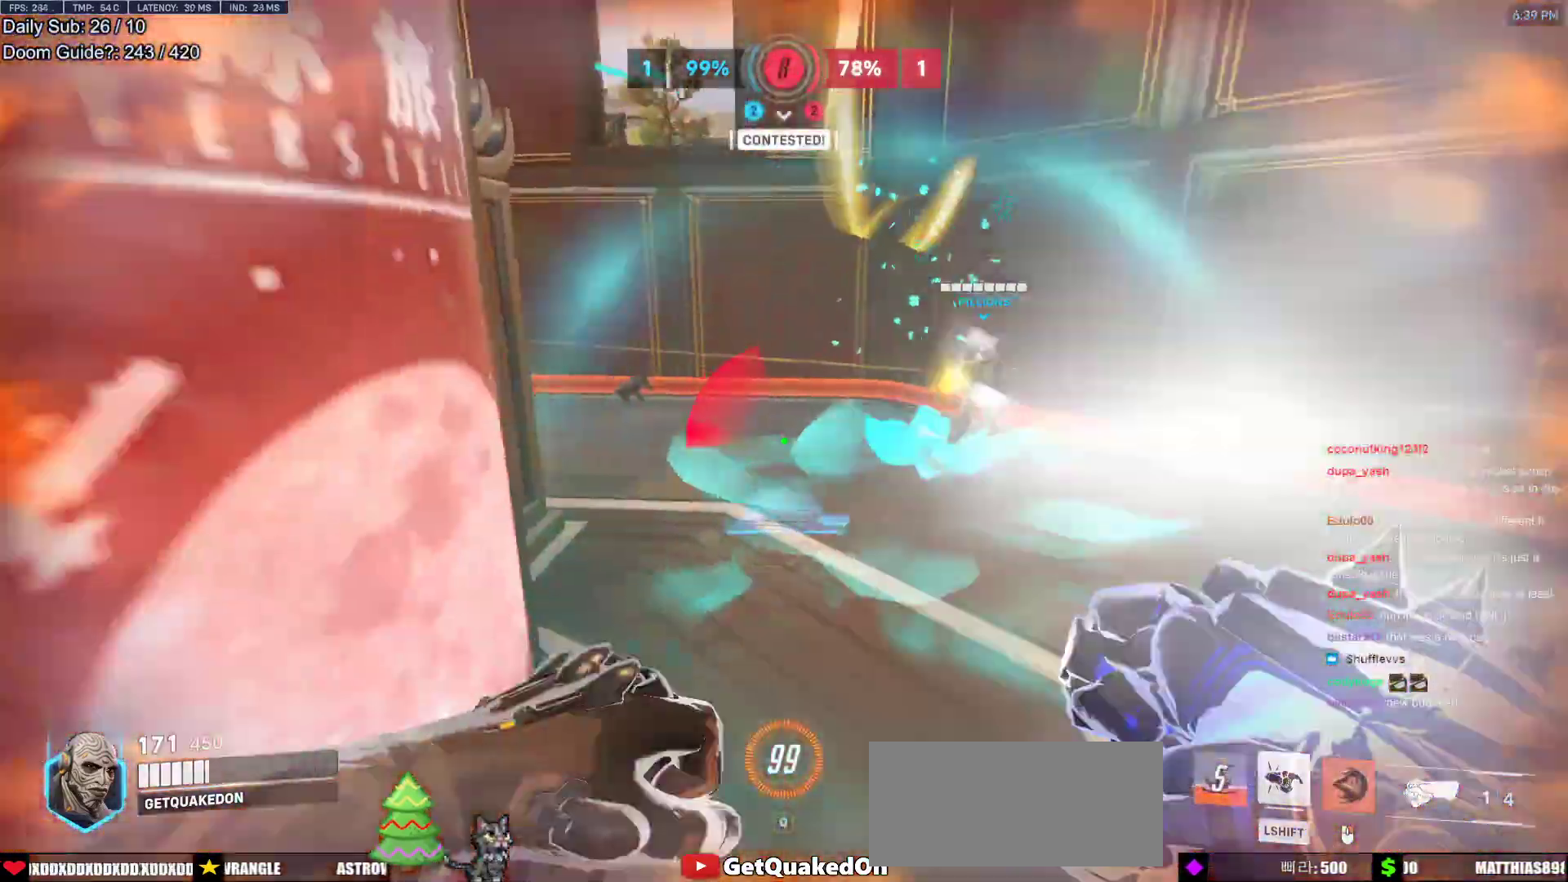
{"keys": ["d", "w"], "mouse": ["right"], "events": [[100, "s", "up"], [233, "s", "down"], [317, "a", "up"], [317, "d", "down"], [317, "s", "up"], [467, "w", "down"]]}
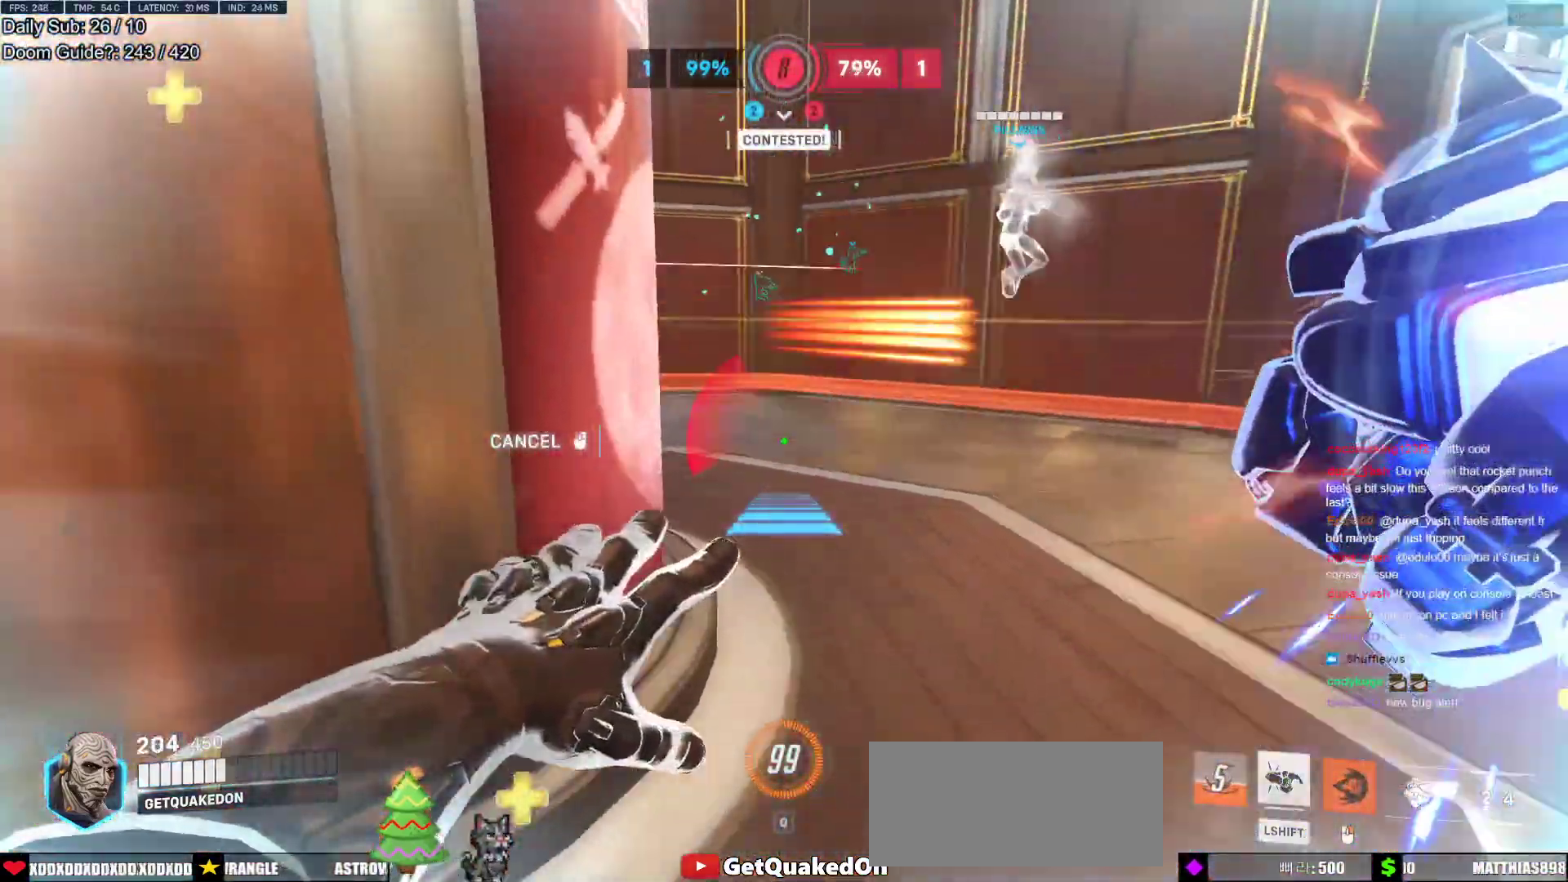
{"keys": ["d", "w"], "mouse": ["right"], "events": []}
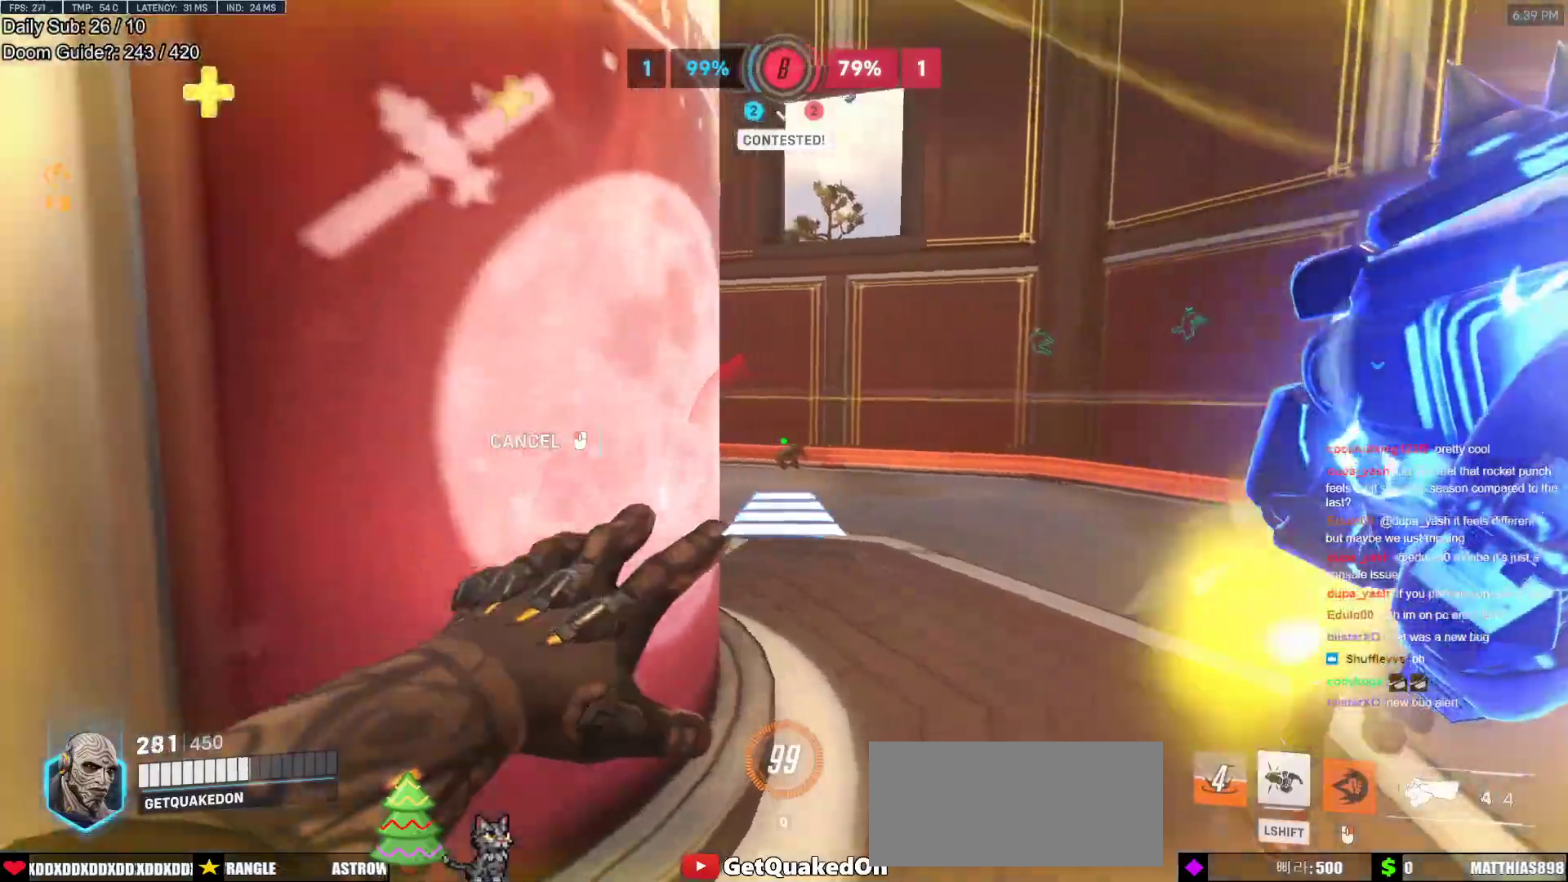
{"keys": ["a"], "mouse": [], "events": [[167, "mouse_left", "down"], [167, "w", "up"], [267, "mouse_left", "up"], [267, "mouse_right", "up"], [317, "w", "down"], [450, "a", "down"], [500, "d", "up"], [500, "w", "up"]]}
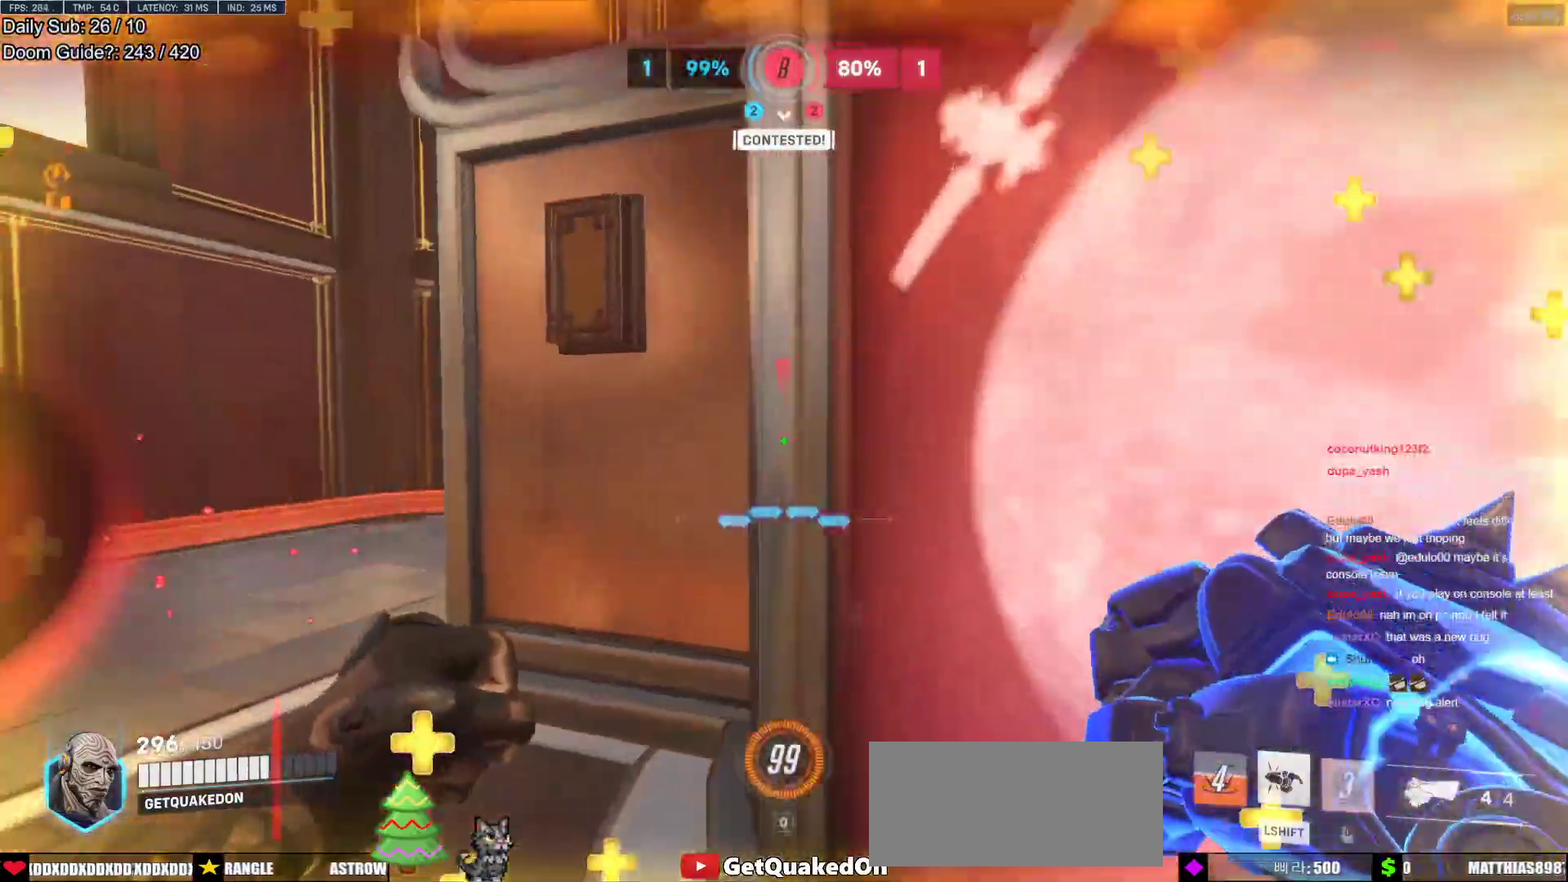
{"keys": ["w"], "mouse": [], "events": [[183, "w", "down"], [283, "d", "down"], [317, "a", "up"], [467, "d", "up"]]}
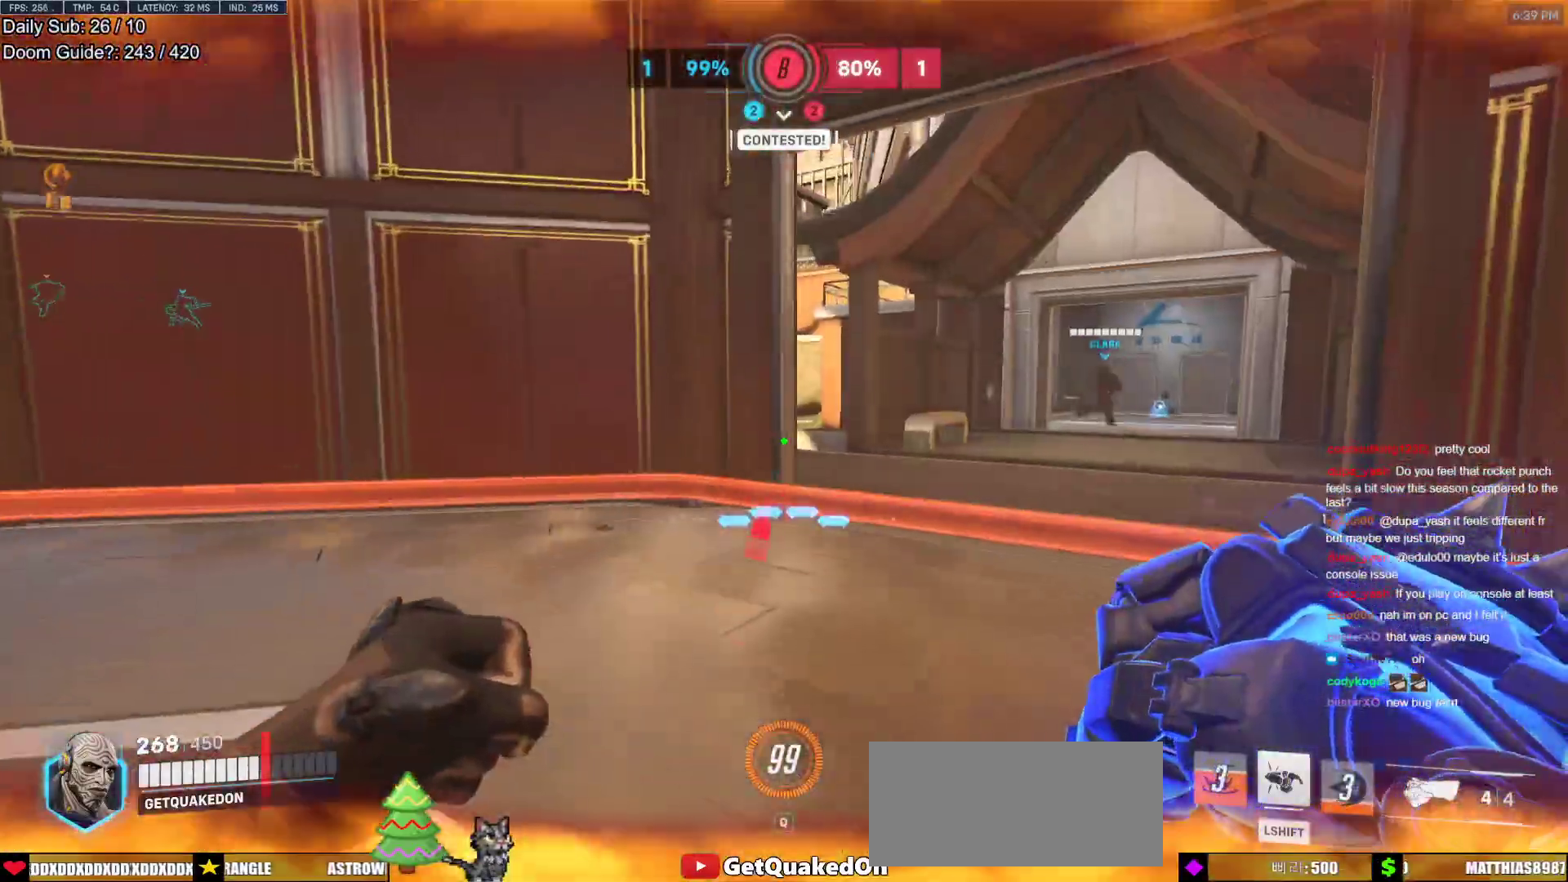
{"keys": ["d", "w"], "mouse": [], "events": [[67, "d", "down"], [100, "w", "up"], [200, "w", "down"]]}
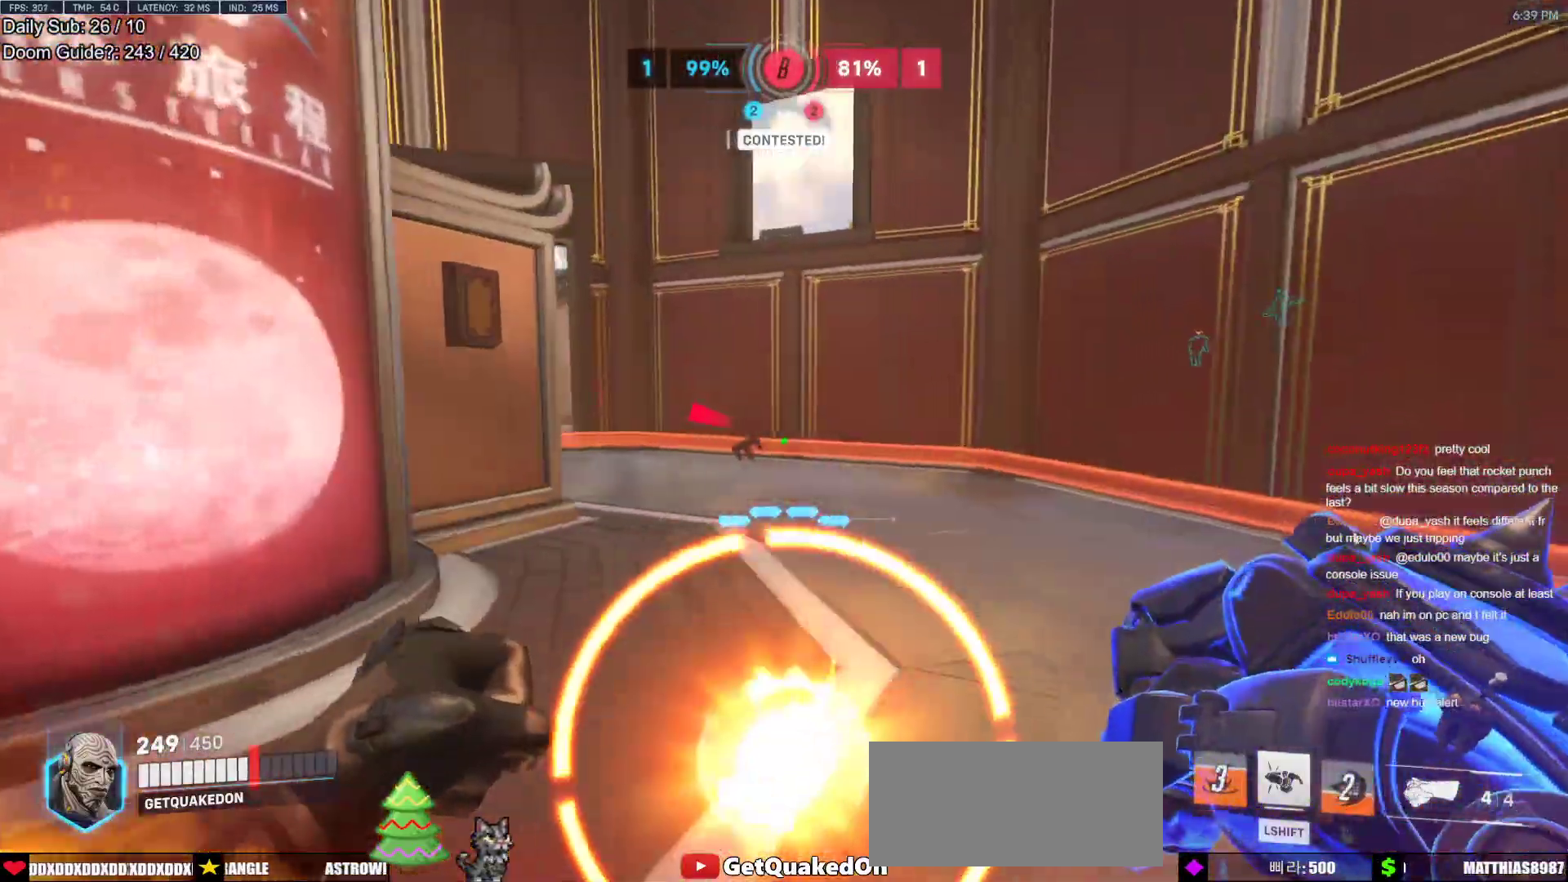
{"keys": ["a", "w"], "mouse": [], "events": [[117, "d", "up"], [167, "d", "down"], [167, "mouse_left", "down"], [217, "a", "down"], [217, "d", "up"], [217, "shift", "down"], [317, "mouse_left", "up"], [350, "shift", "up"]]}
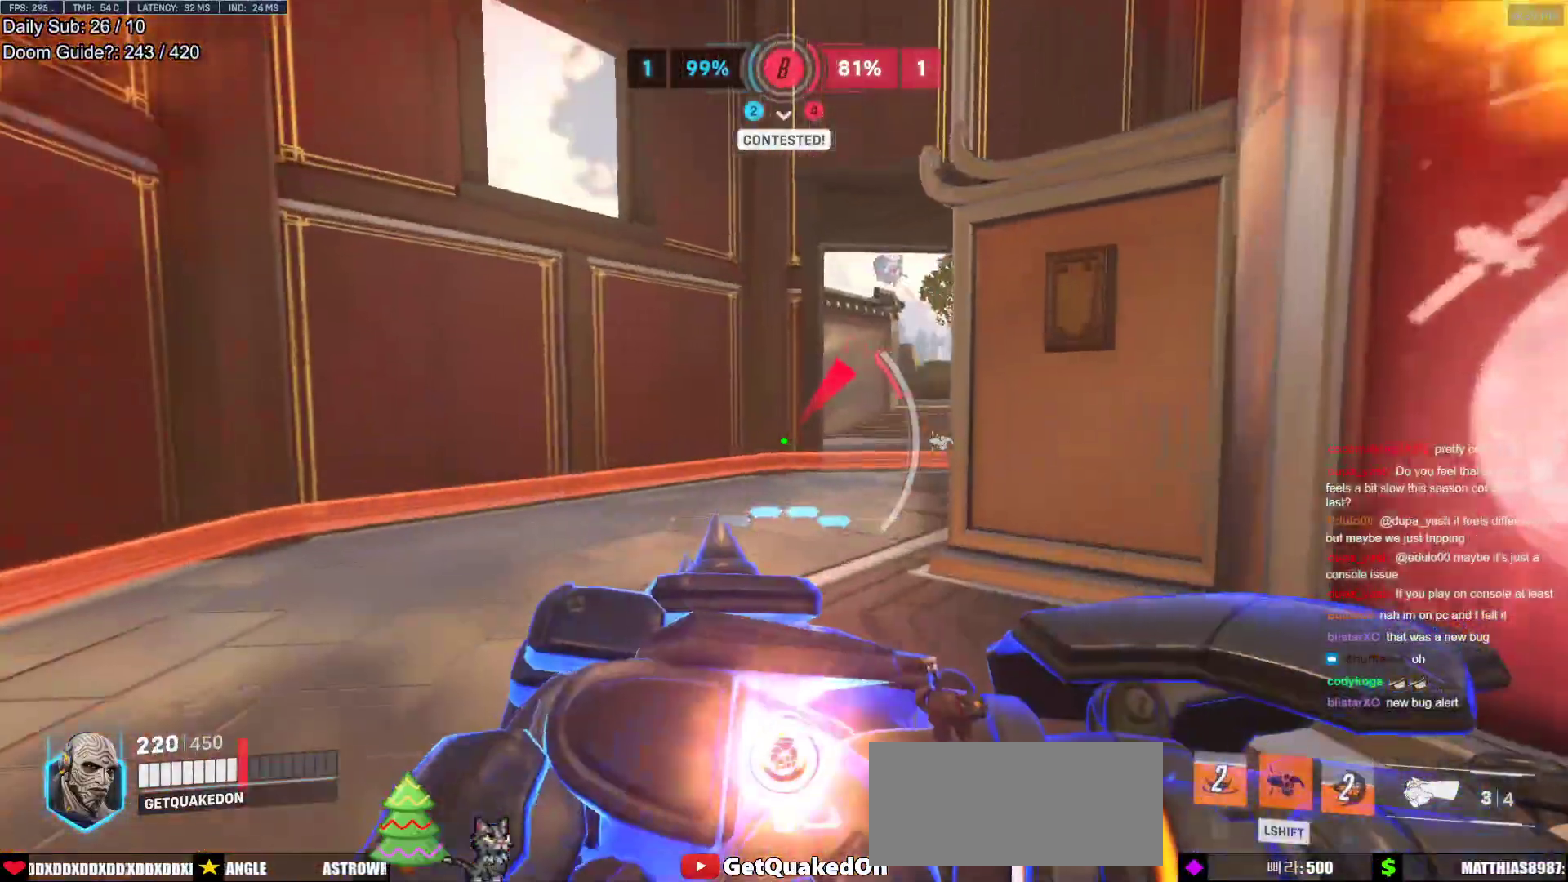
{"keys": ["d", "w"], "mouse": [], "events": [[317, "a", "up"], [317, "d", "down"]]}
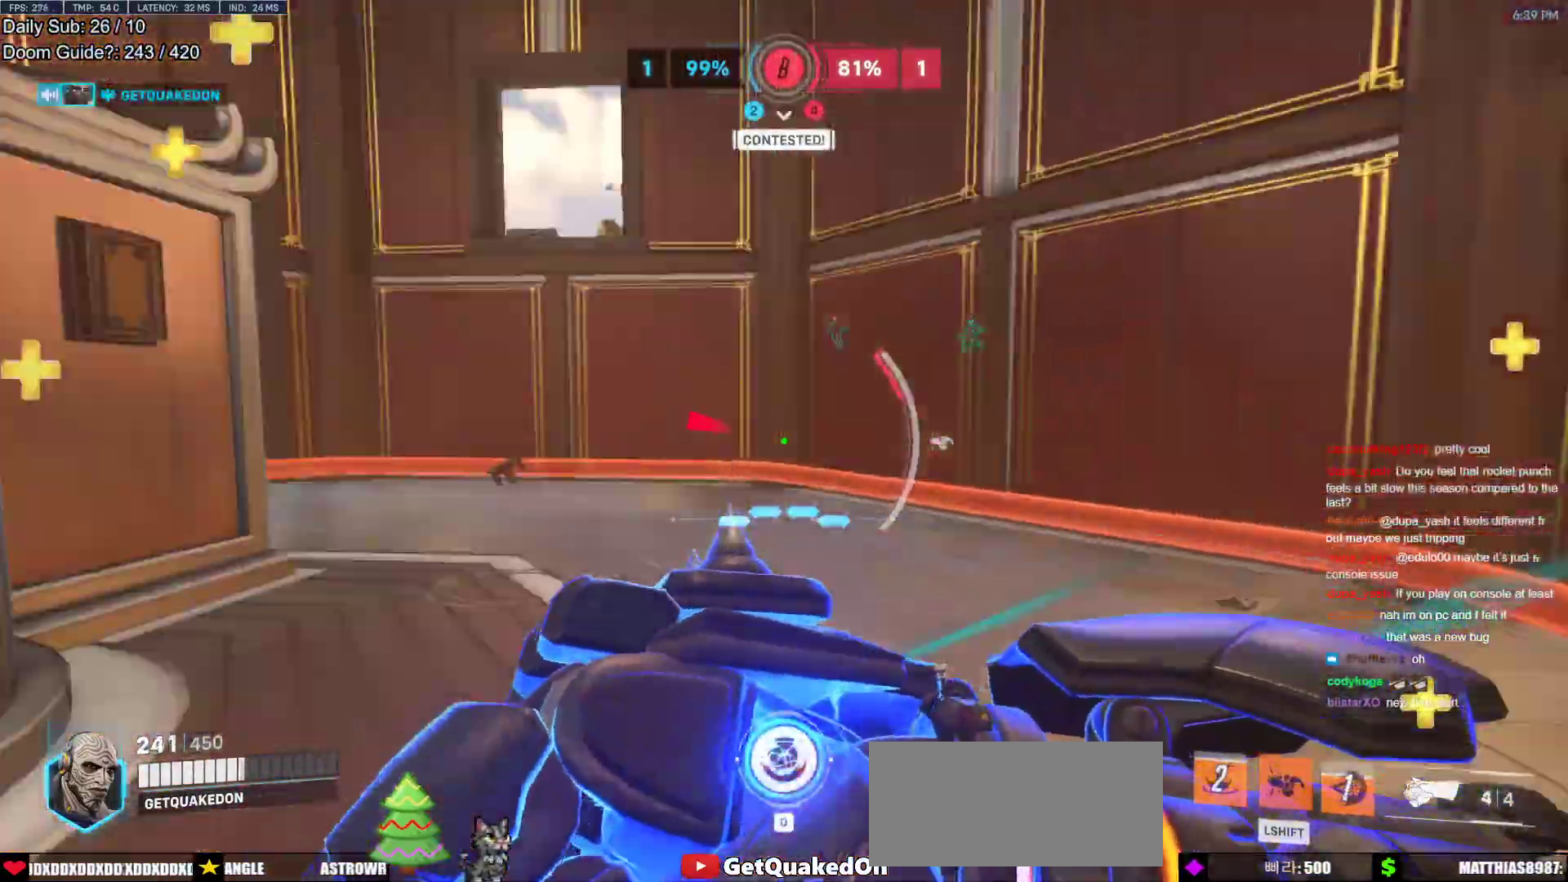
{"keys": ["a", "w"], "mouse": [], "events": [[17, "a", "down"], [67, "d", "up"]]}
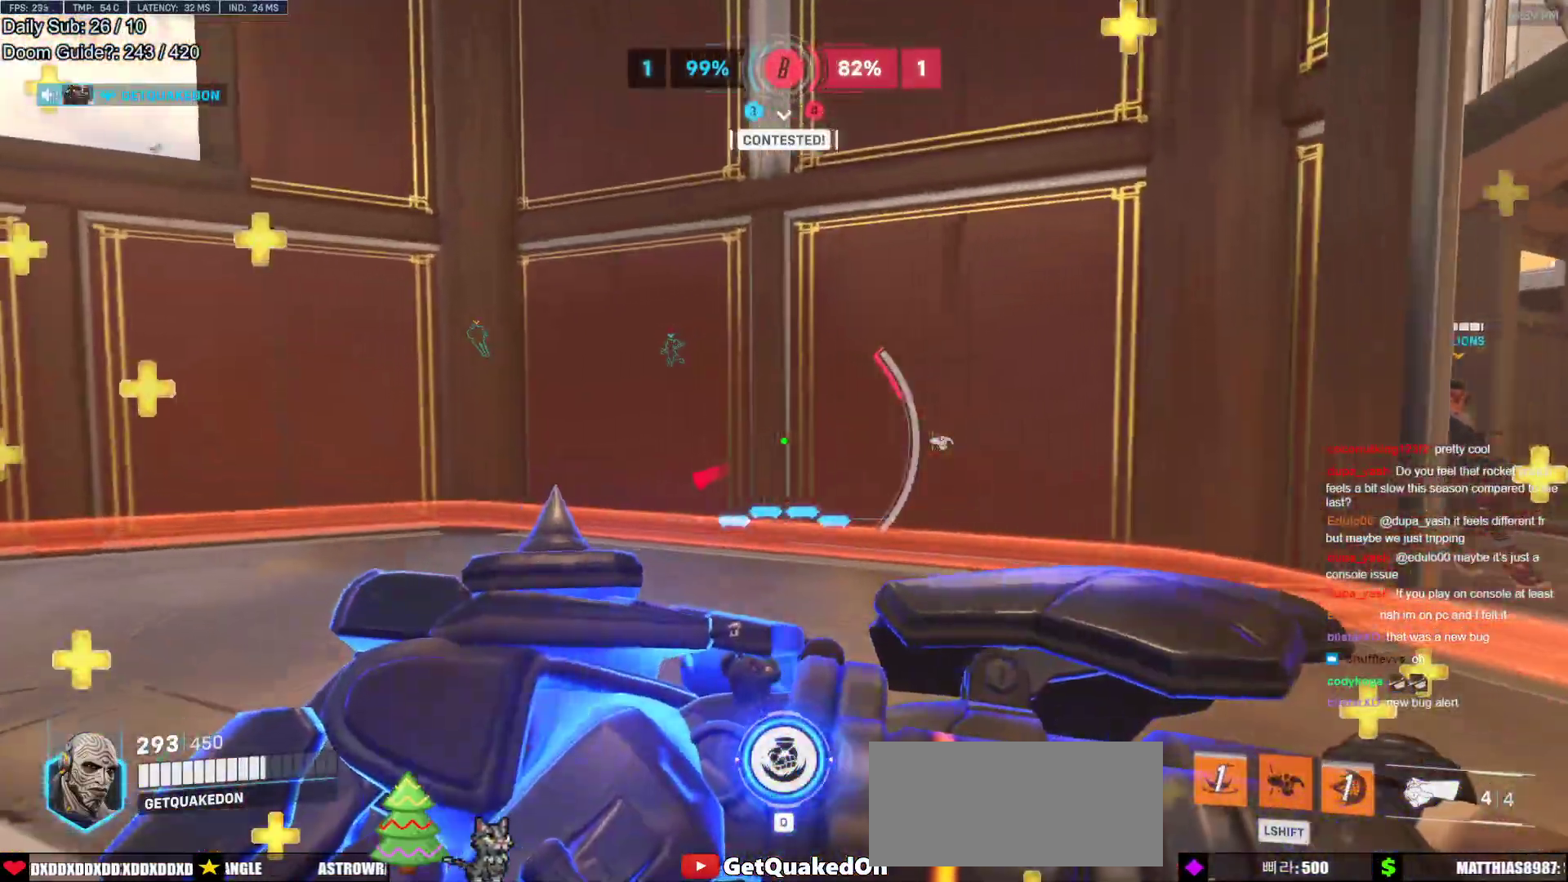
{"keys": ["a", "s"], "mouse": [], "events": [[117, "w", "up"], [217, "s", "down"]]}
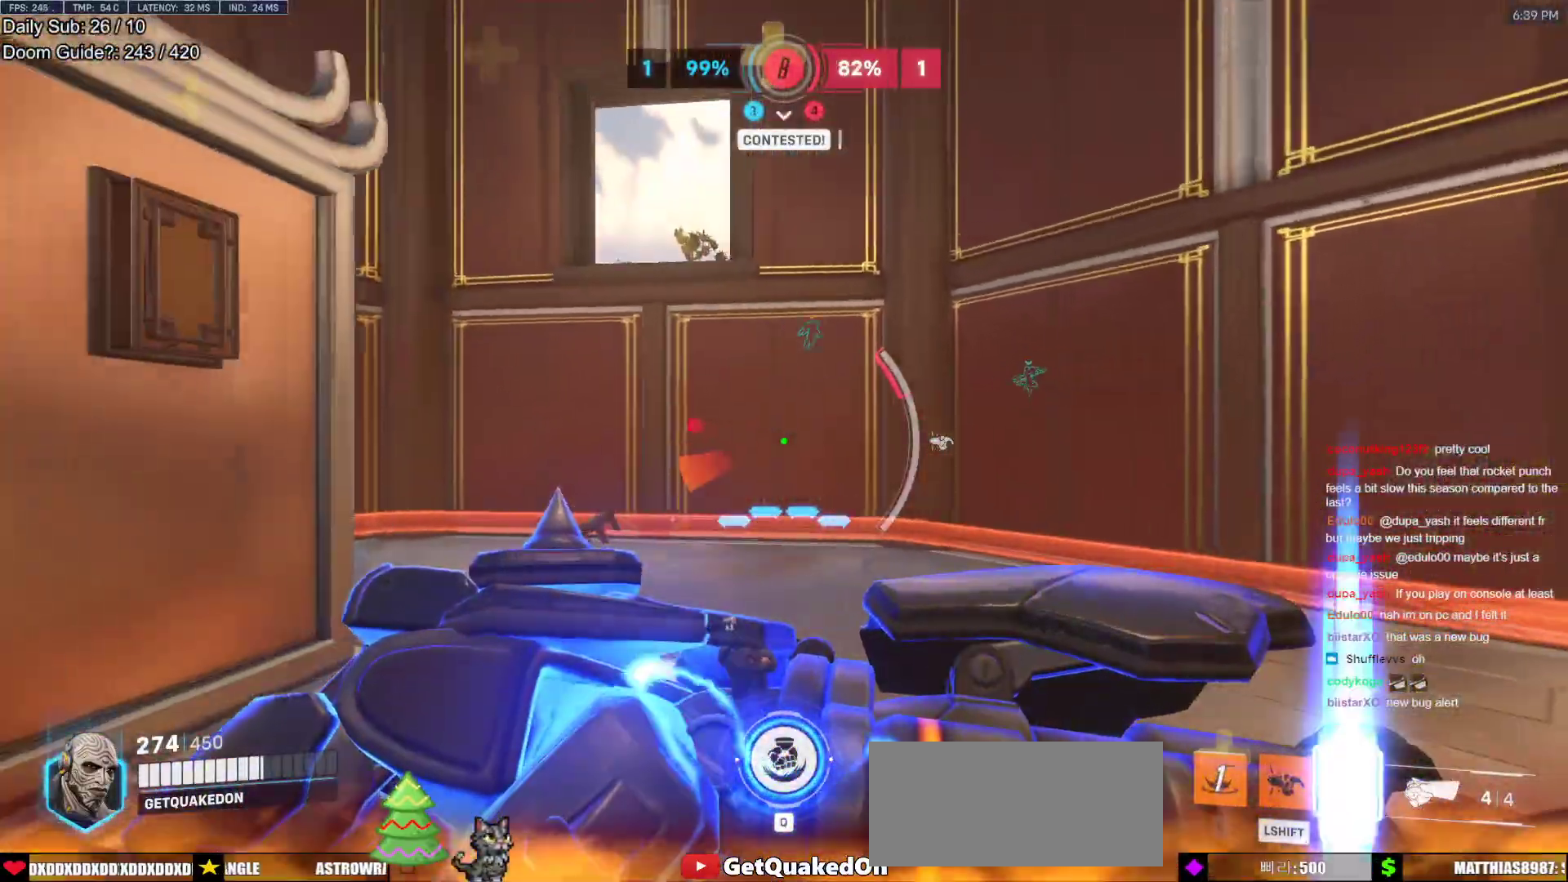
{"keys": ["shift", "space", "w"], "mouse": [], "events": [[133, "s", "up"], [283, "w", "down"], [367, "a", "up"], [467, "shift", "down"], [467, "space", "down"]]}
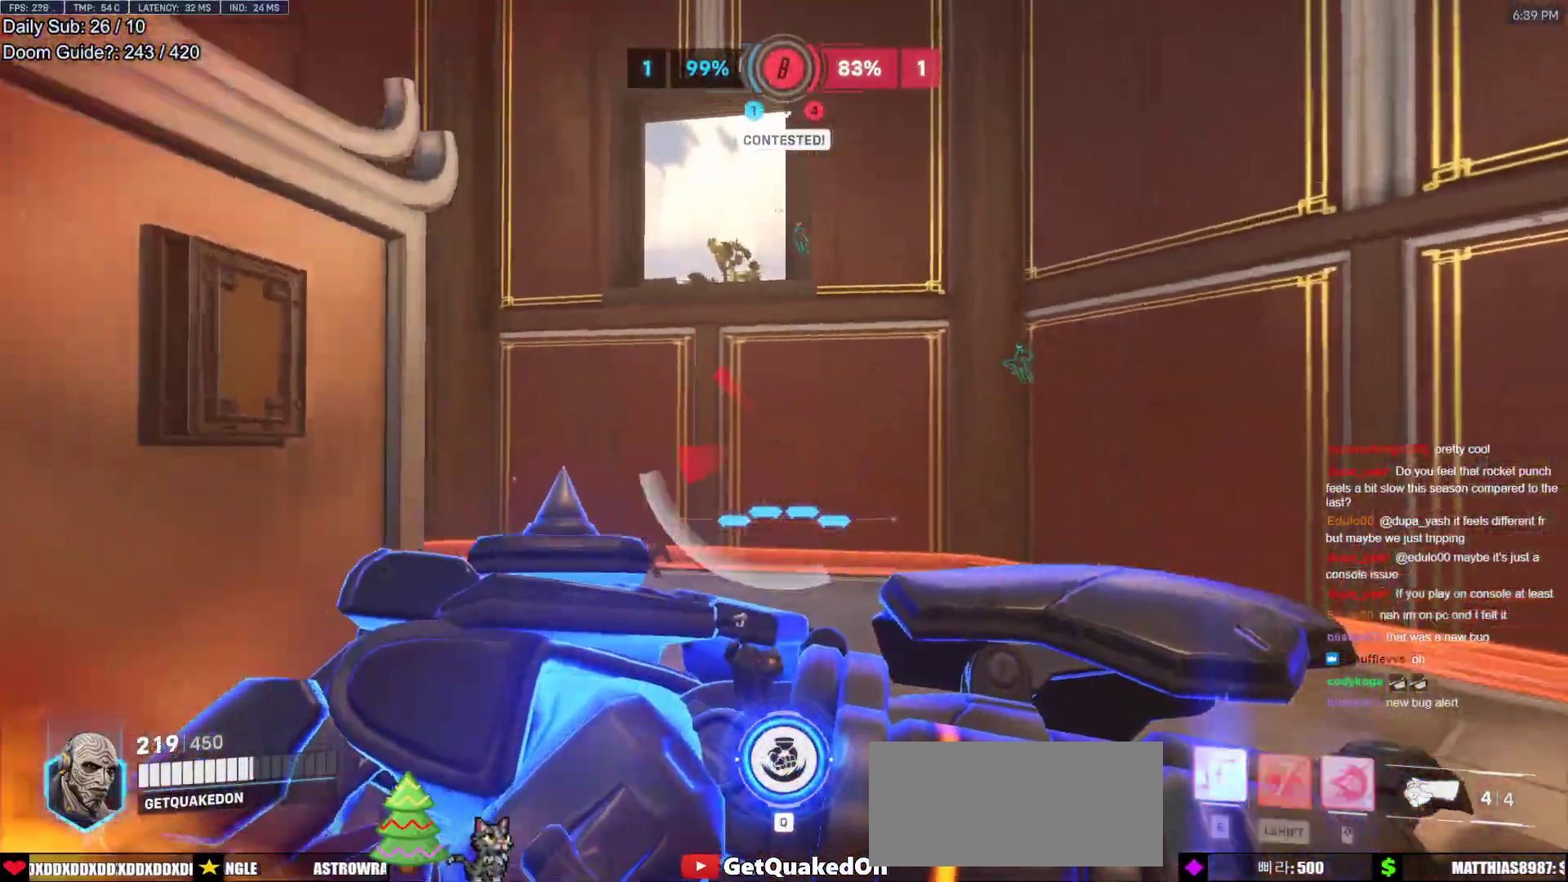
{"keys": ["w"], "mouse": [], "events": [[17, "a", "down"], [100, "shift", "up"], [100, "space", "up"], [483, "a", "up"]]}
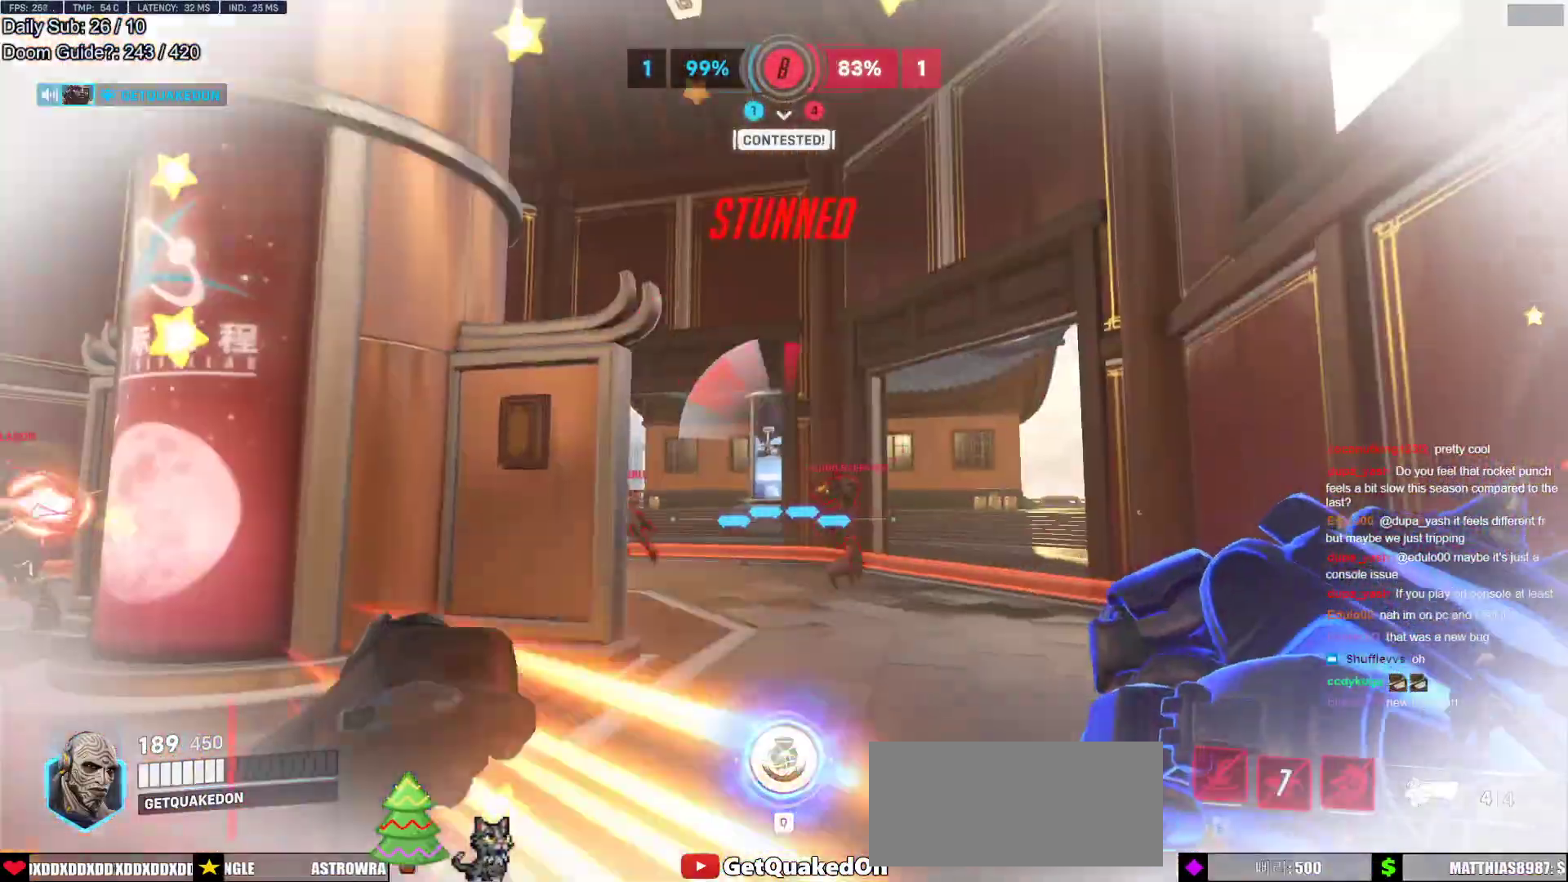
{"keys": ["d", "w"], "mouse": [], "events": [[167, "space", "down"], [217, "e", "down"], [217, "mouse_left", "down"], [317, "space", "up"], [350, "e", "up"], [350, "mouse_left", "up"], [450, "d", "down"]]}
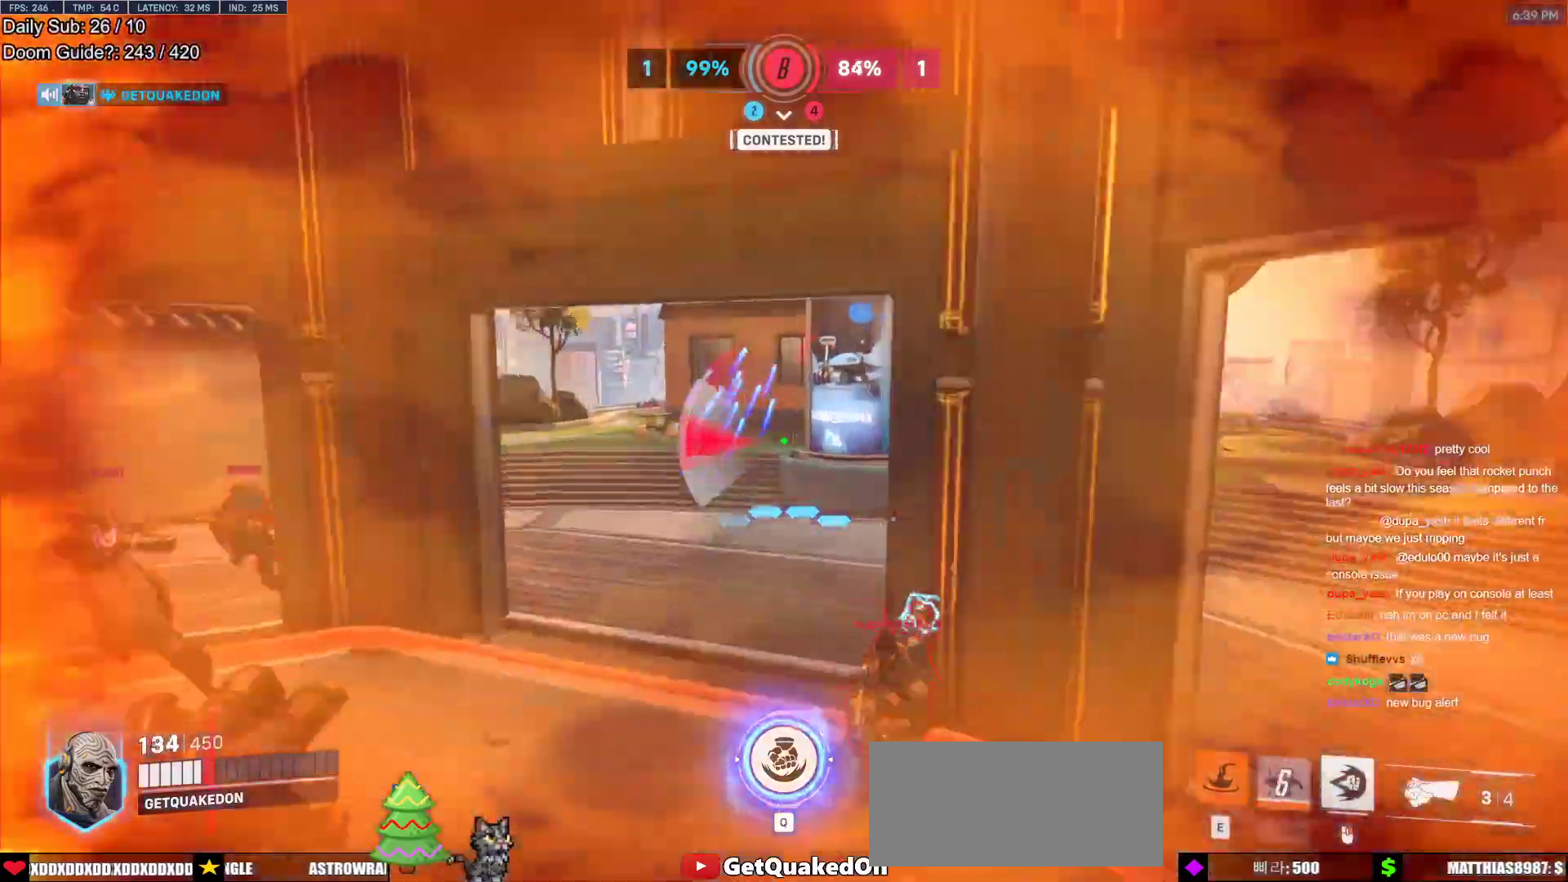
{"keys": ["d"], "mouse": [], "events": [[50, "d", "up"], [183, "d", "down"], [317, "w", "up"]]}
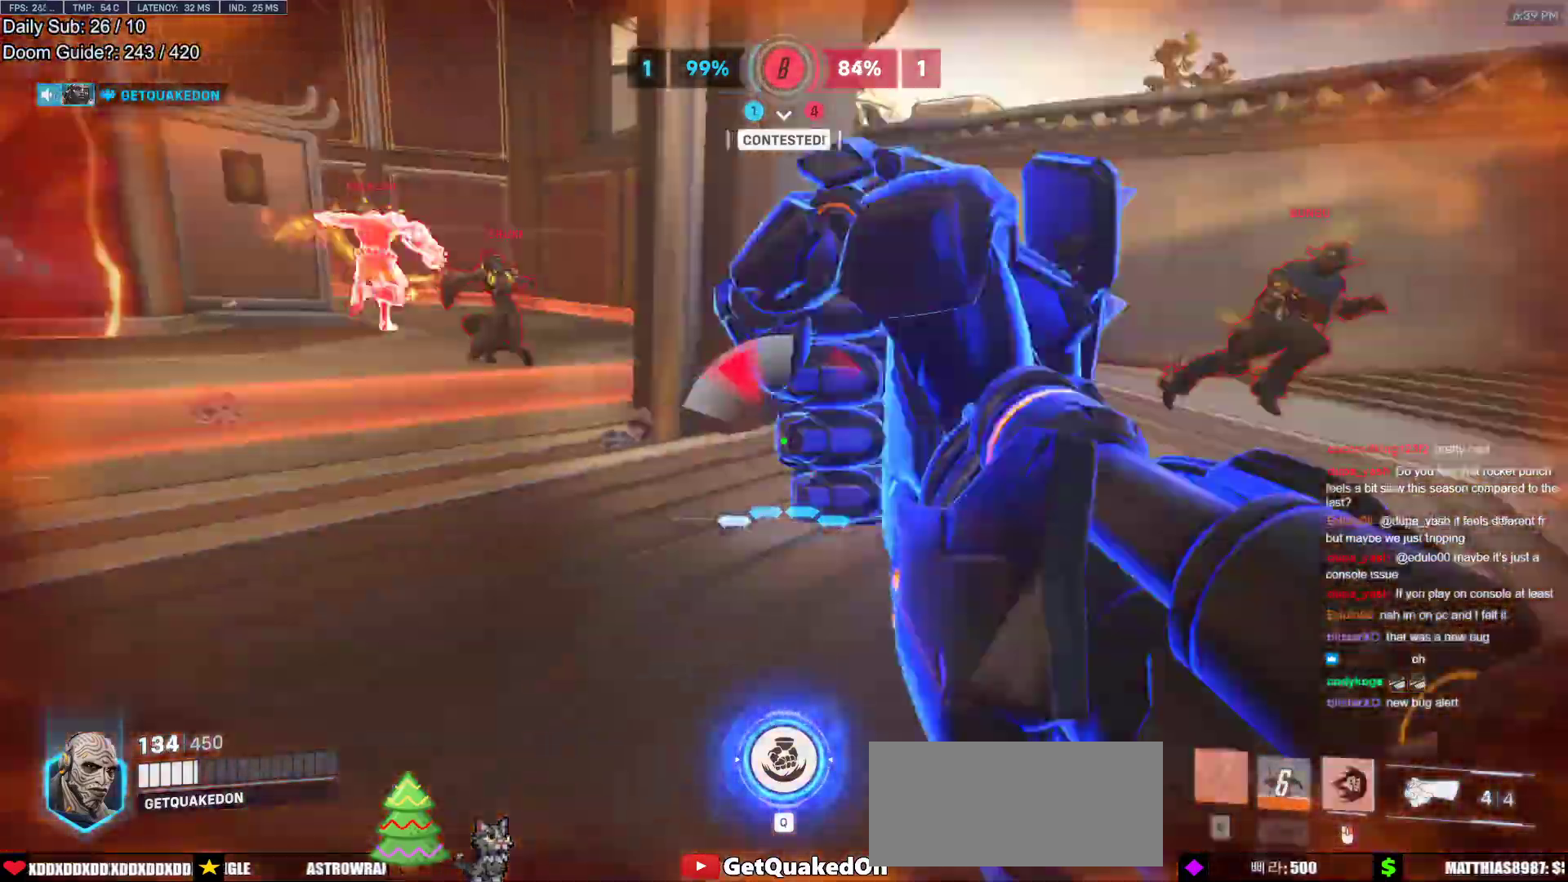
{"keys": ["w"], "mouse": [], "events": [[17, "mouse_right", "down"], [100, "space", "down"], [150, "w", "down"], [200, "a", "down"], [200, "d", "up"], [200, "space", "up"], [333, "a", "up"], [383, "mouse_right", "up"]]}
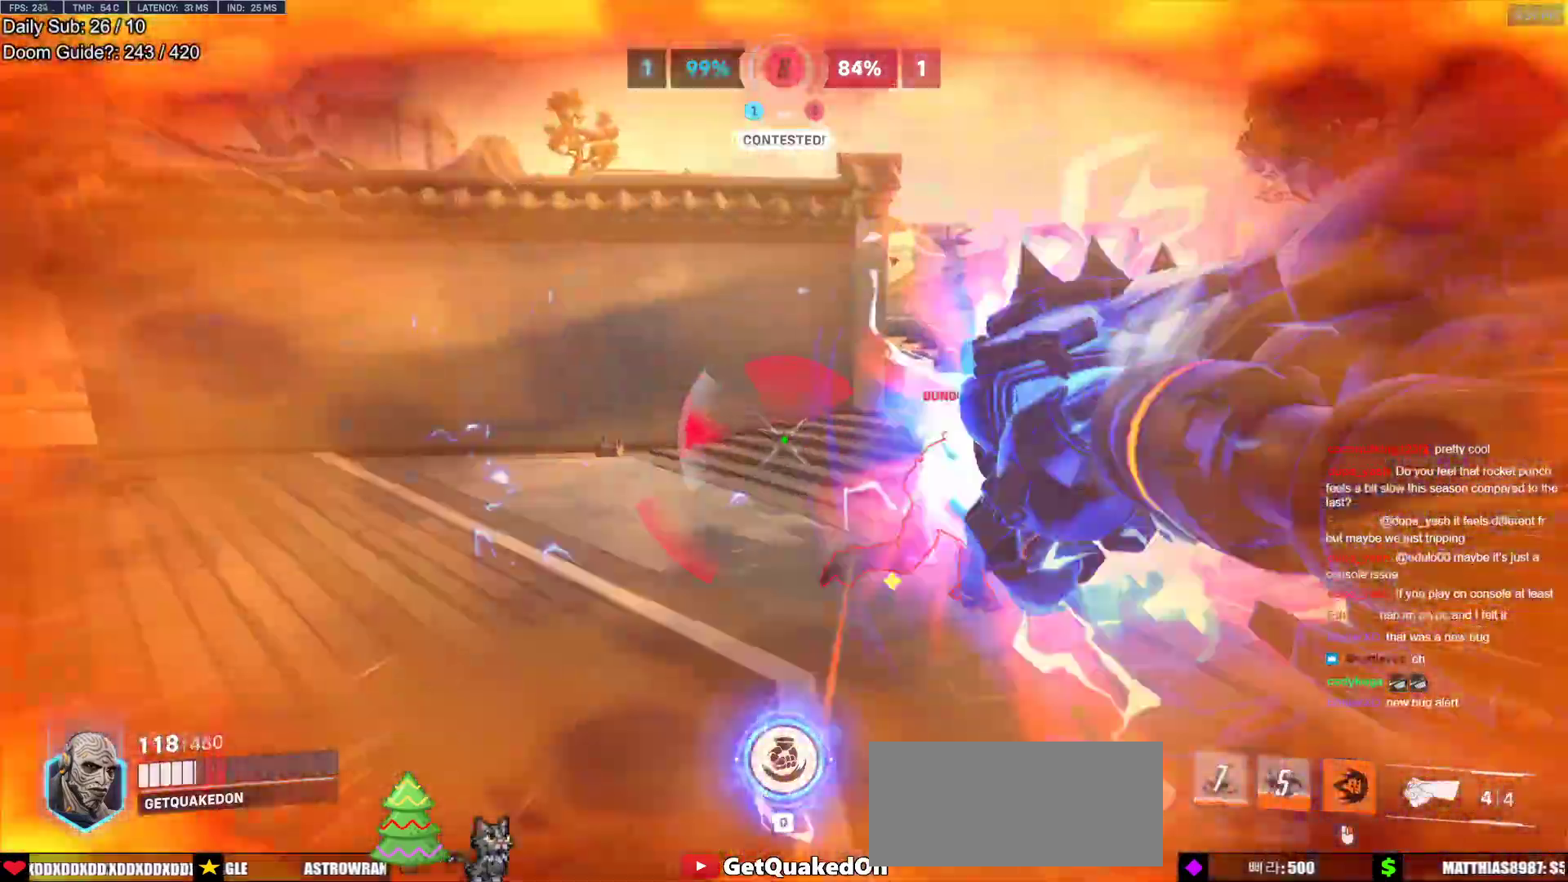
{"keys": ["q", "w"], "mouse": [], "events": [[350, "q", "down"]]}
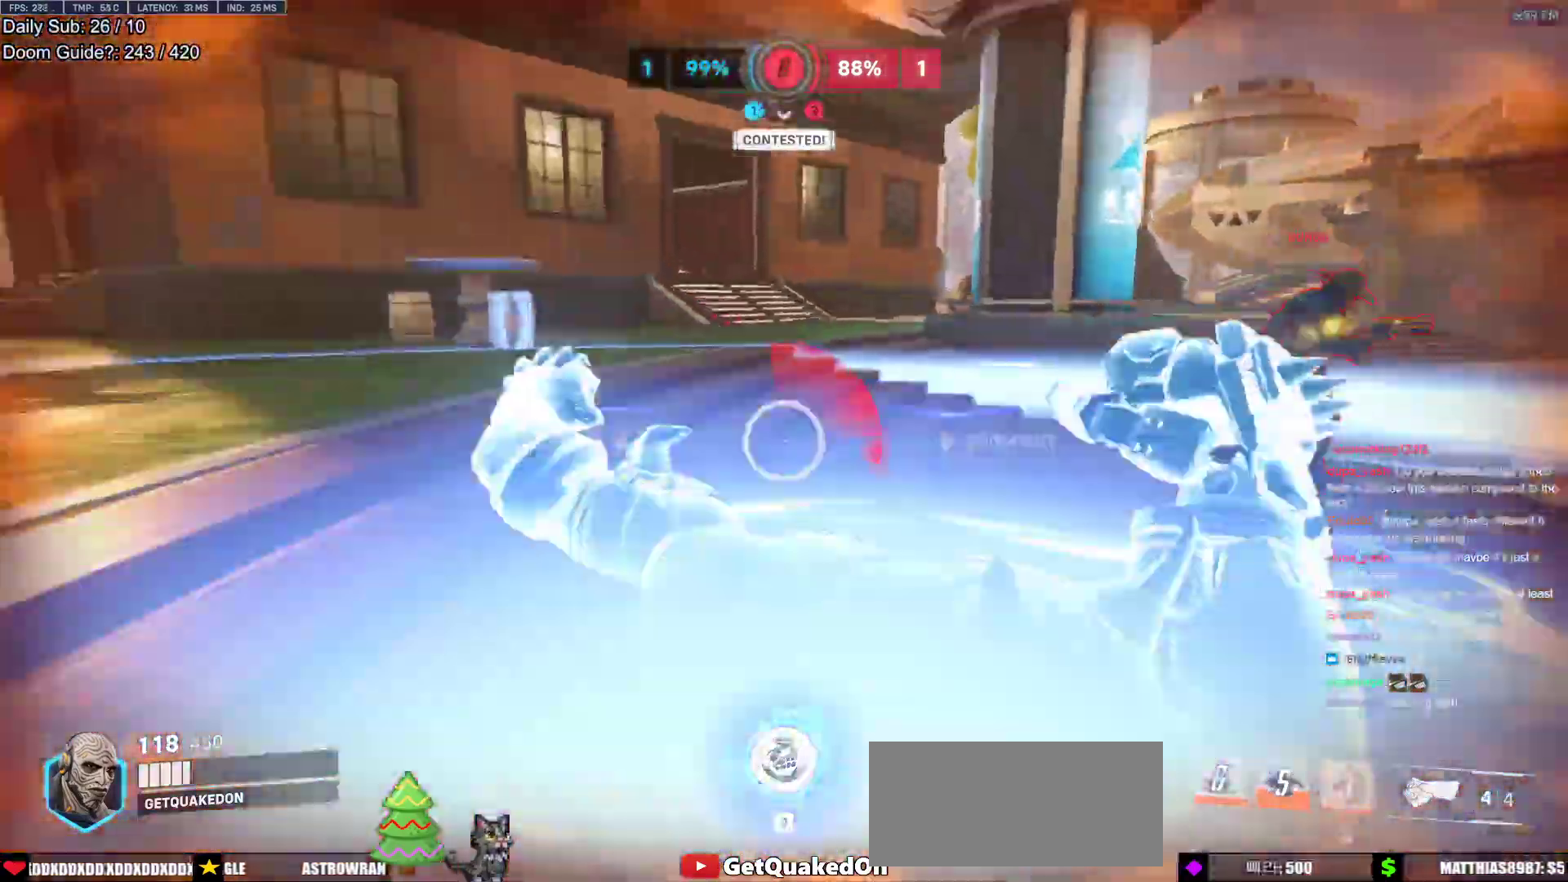
{"keys": ["d"], "mouse": [], "events": [[50, "q", "up"], [317, "w", "up"], [367, "d", "down"]]}
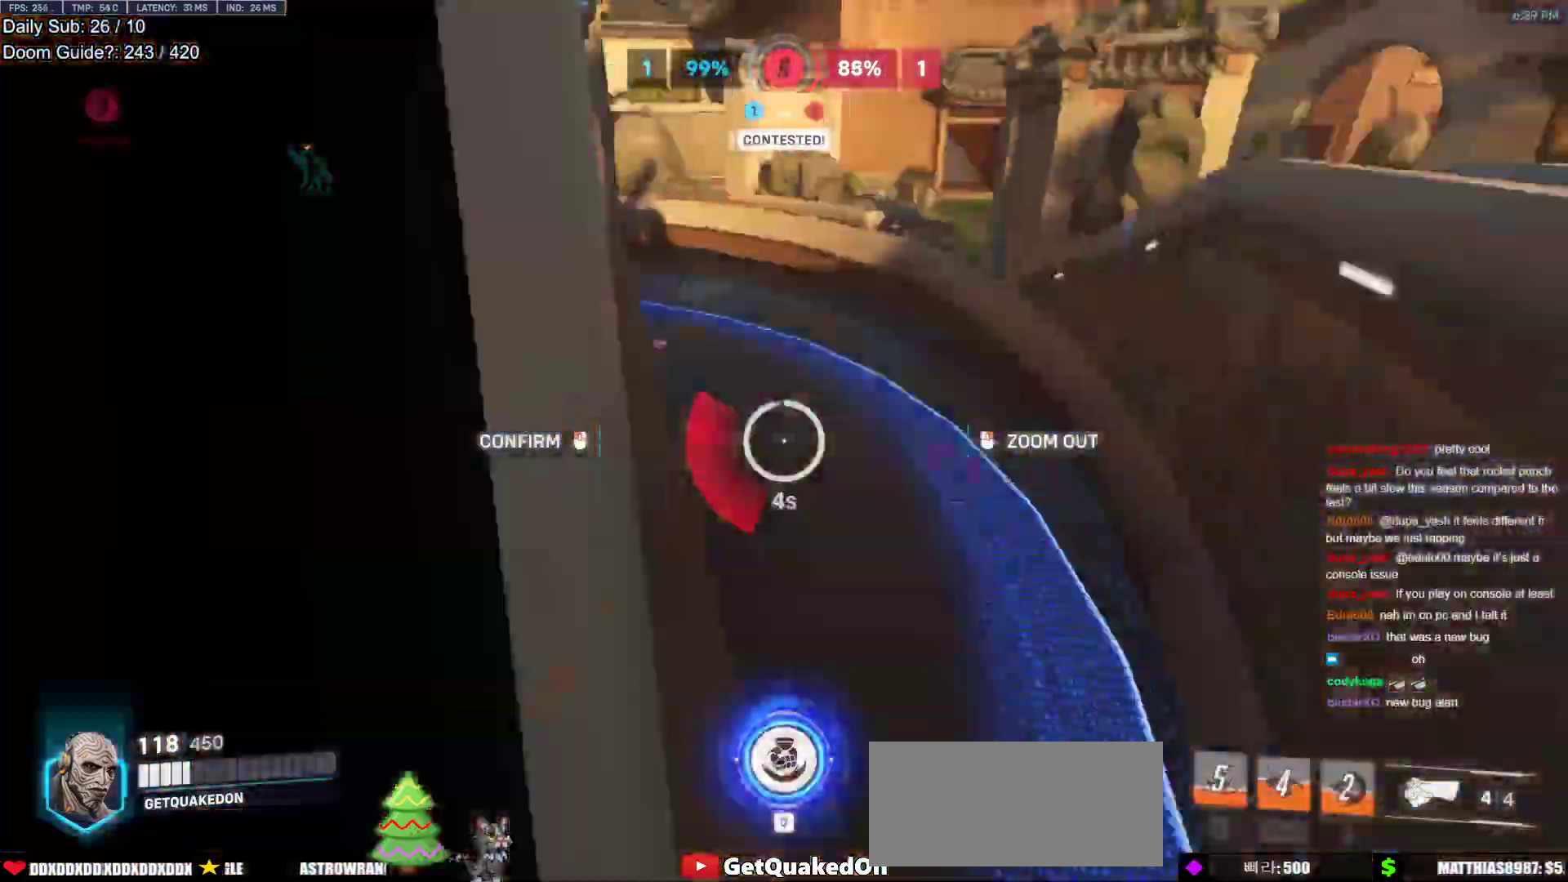
{"keys": ["w"], "mouse": ["right"], "events": [[17, "mouse_right", "down"], [17, "w", "down"], [483, "d", "up"]]}
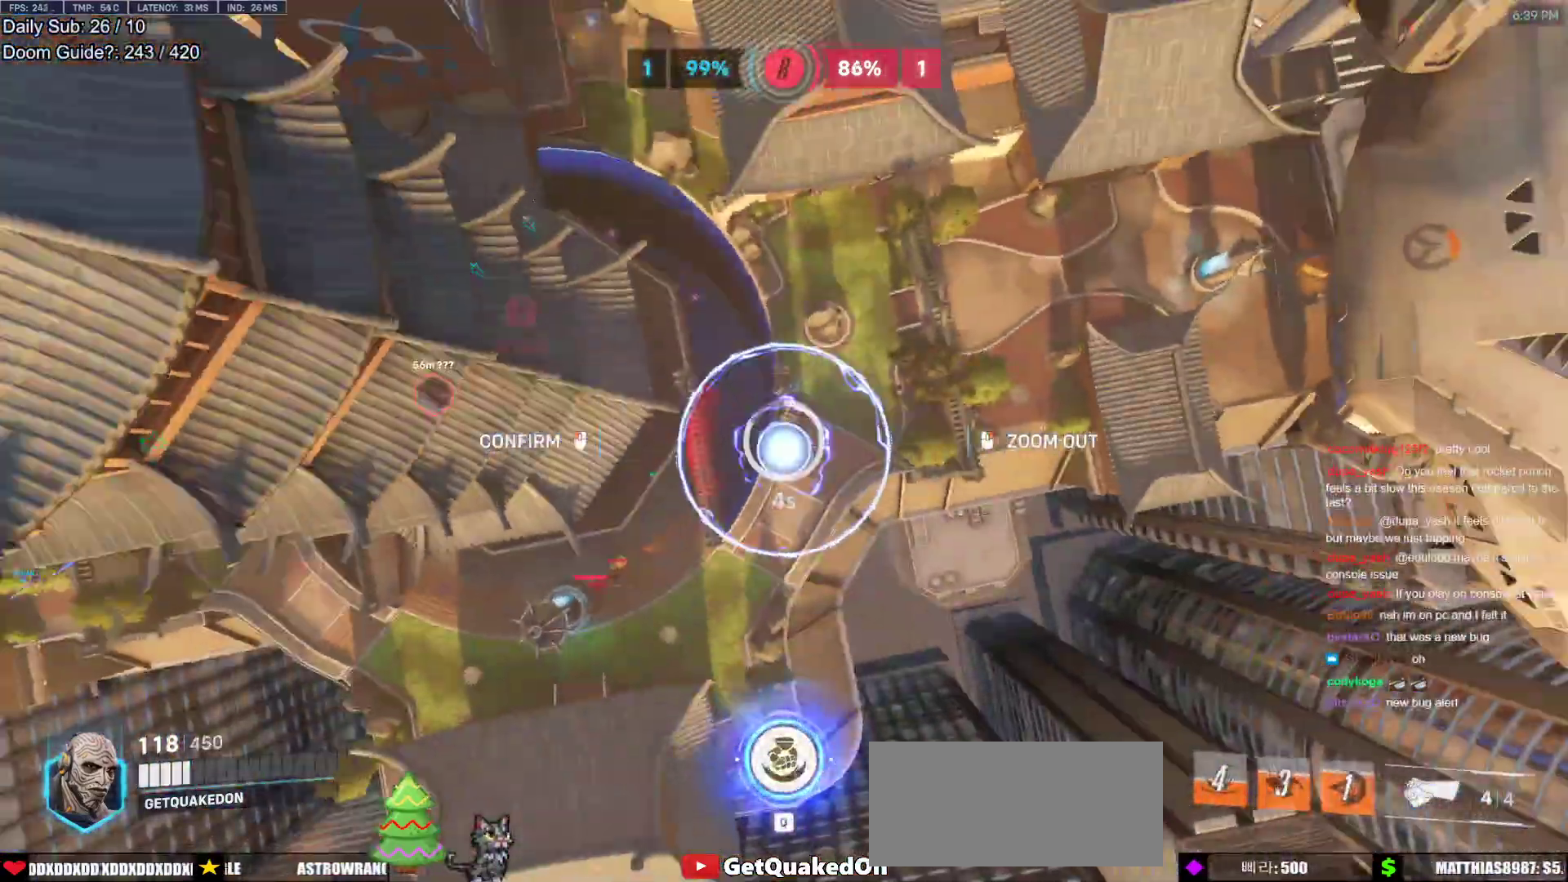
{"keys": [], "mouse": [], "events": [[83, "d", "down"], [167, "d", "up"], [400, "mouse_left", "down"], [400, "w", "up"], [450, "mouse_right", "up"], [500, "mouse_left", "up"]]}
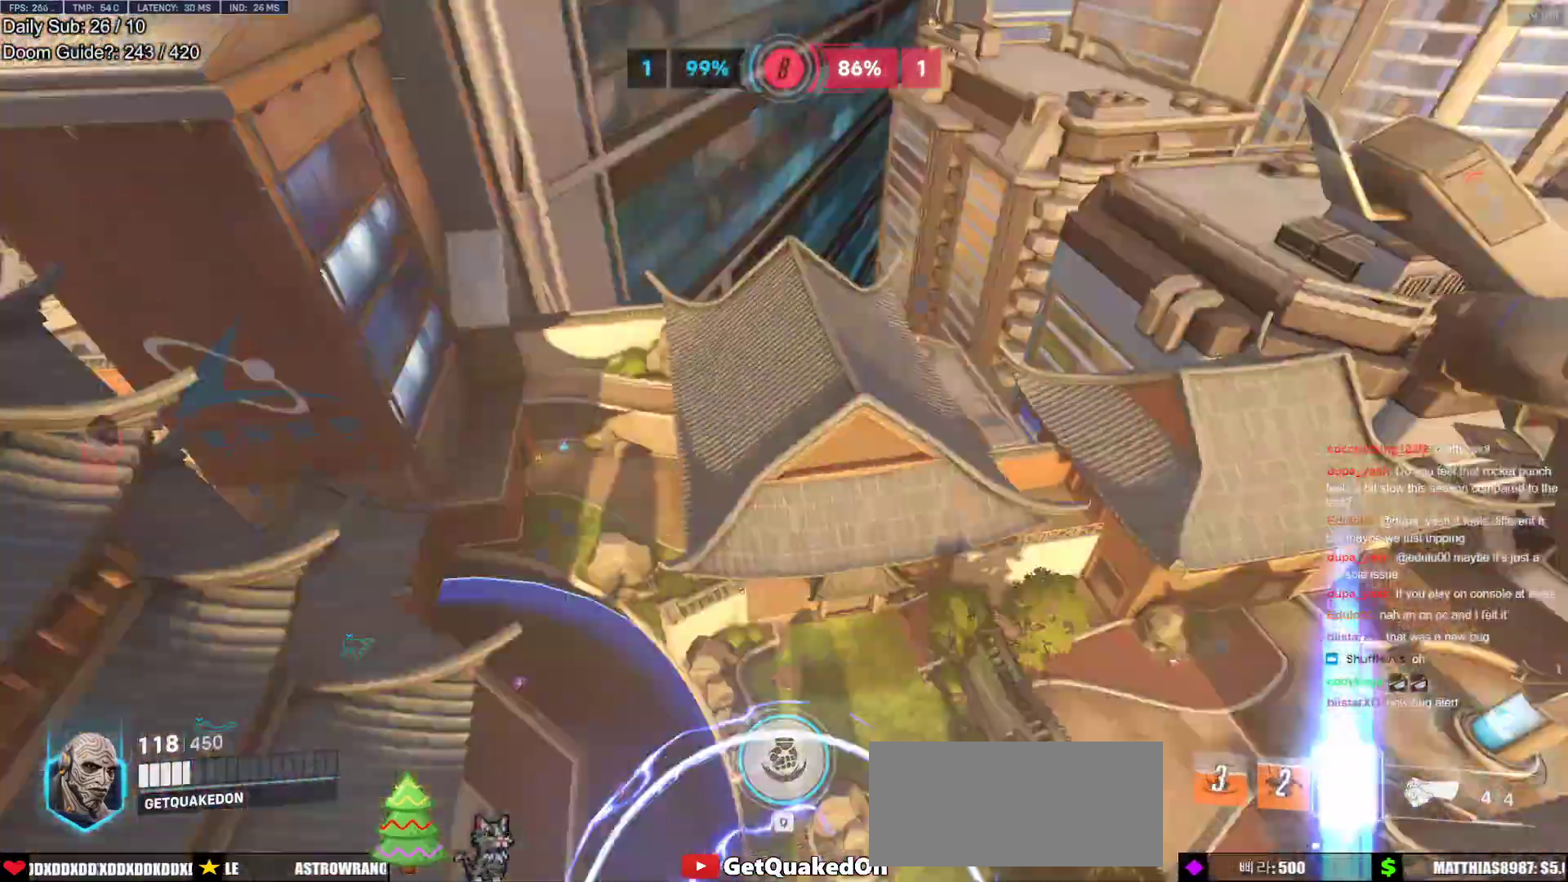
{"keys": ["d"], "mouse": [], "events": [[417, "s", "down"], [467, "d", "down"], [467, "s", "up"]]}
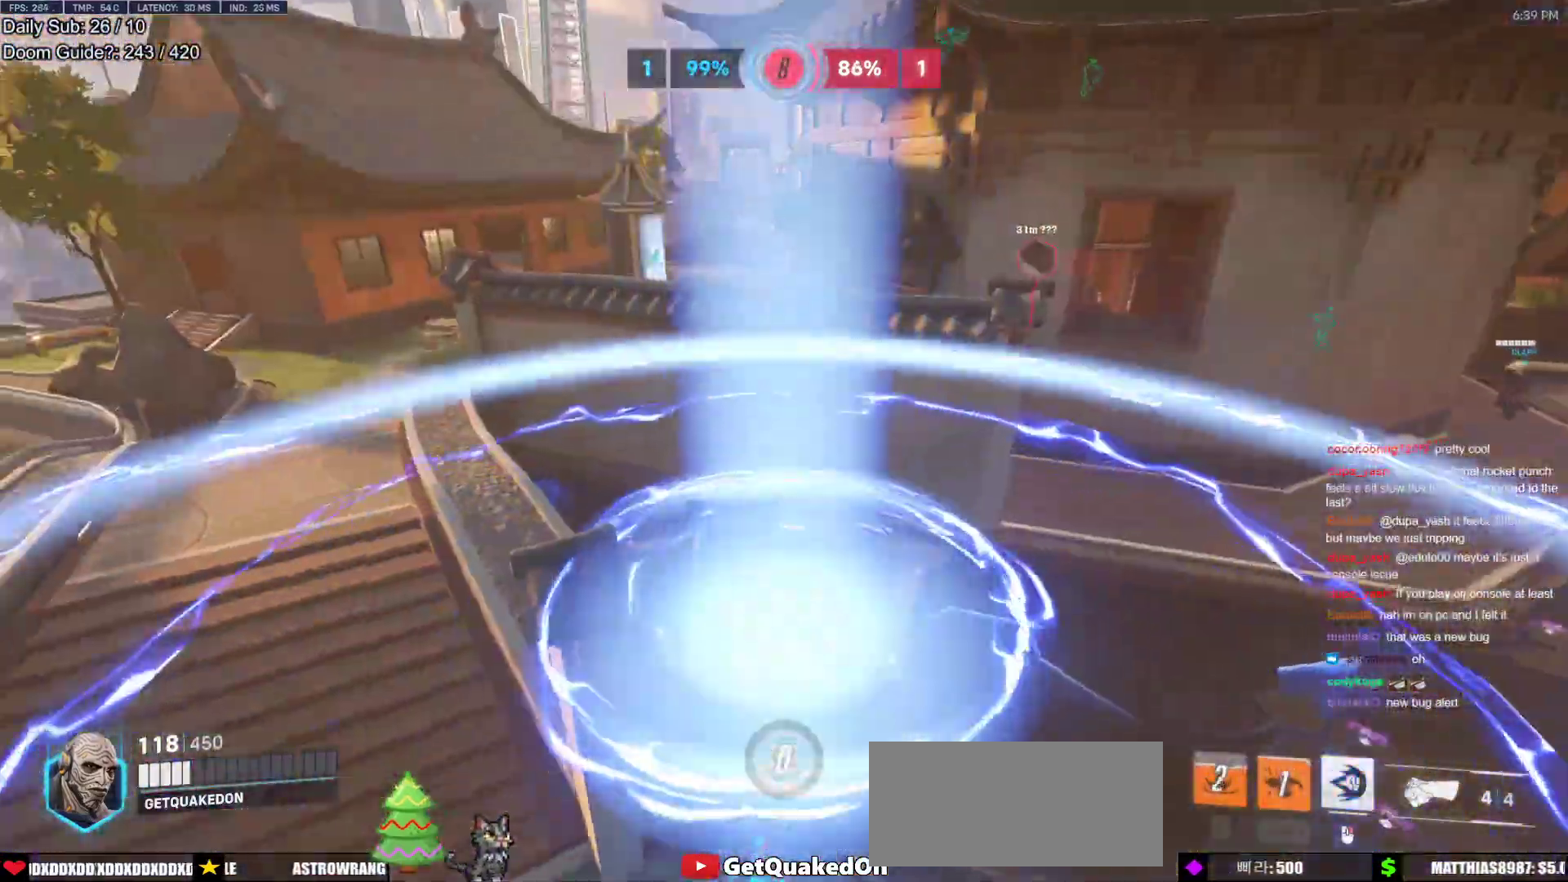
{"keys": ["d", "s"], "mouse": [], "events": [[200, "s", "down"]]}
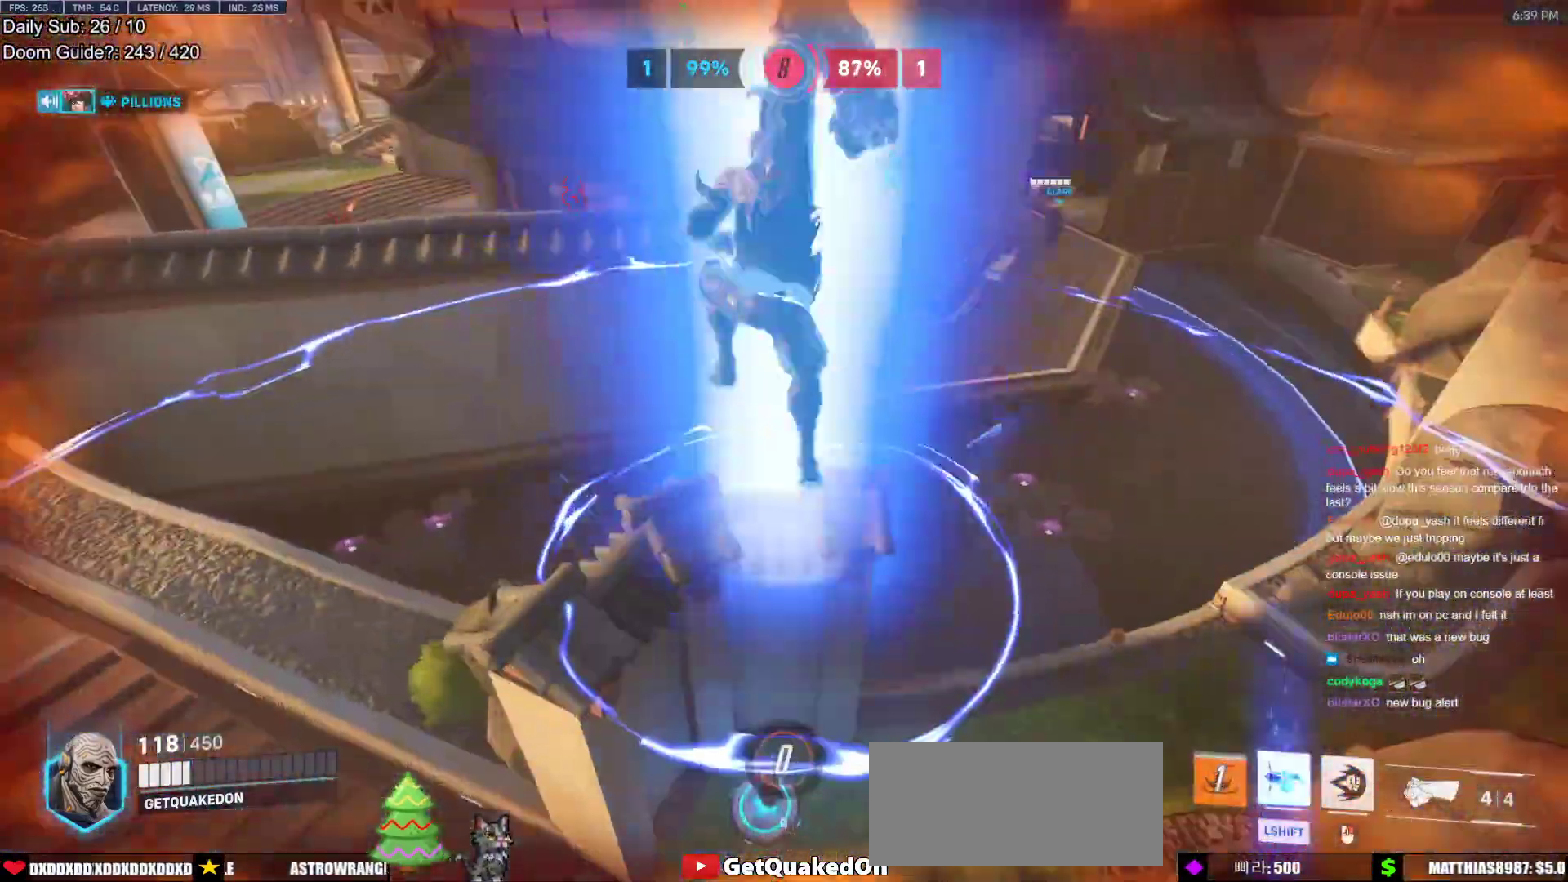
{"keys": [], "mouse": [], "events": [[267, "d", "up"], [350, "s", "up"], [400, "d", "down"], [500, "d", "up"]]}
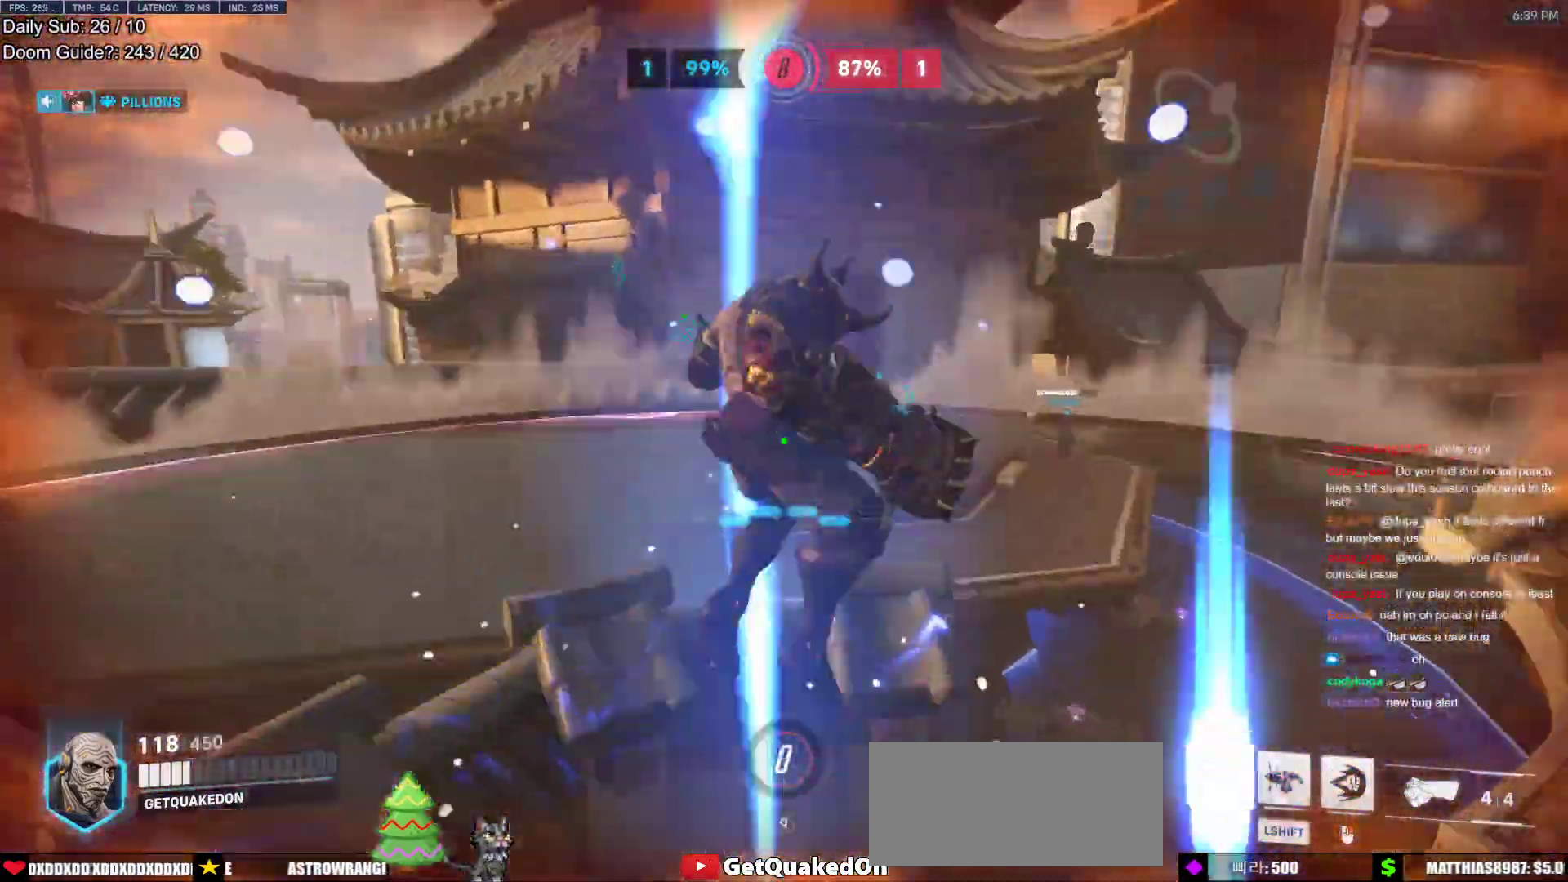
{"keys": [], "mouse": [], "events": [[50, "a", "down"], [133, "a", "up"], [283, "s", "down"], [417, "s", "up"]]}
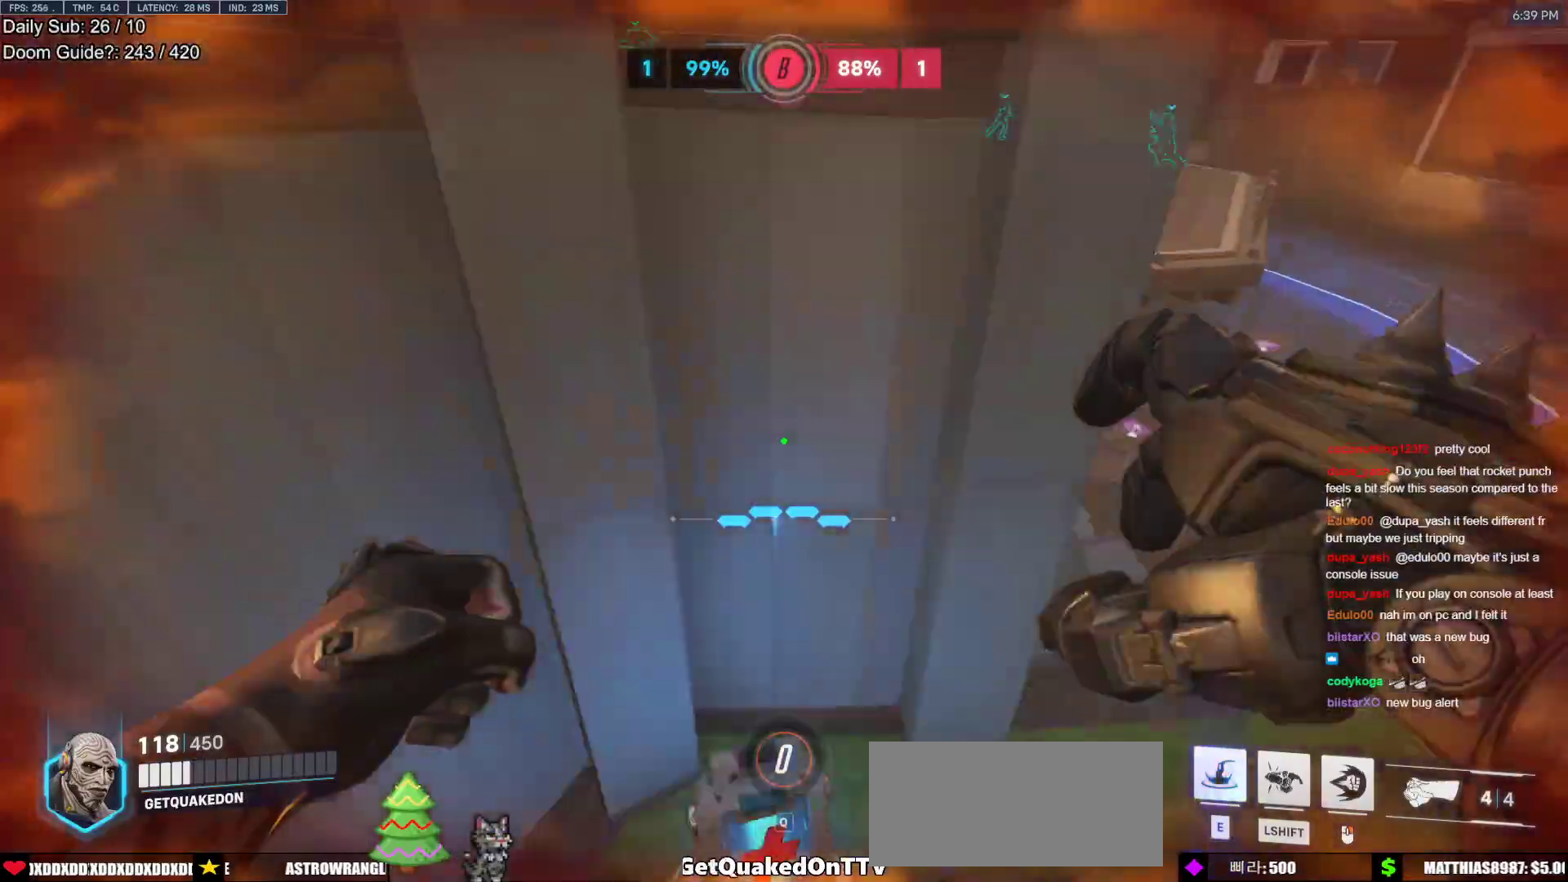
{"keys": ["d", "w"], "mouse": [], "events": [[17, "d", "down"], [17, "w", "down"], [67, "d", "up"], [433, "d", "down"]]}
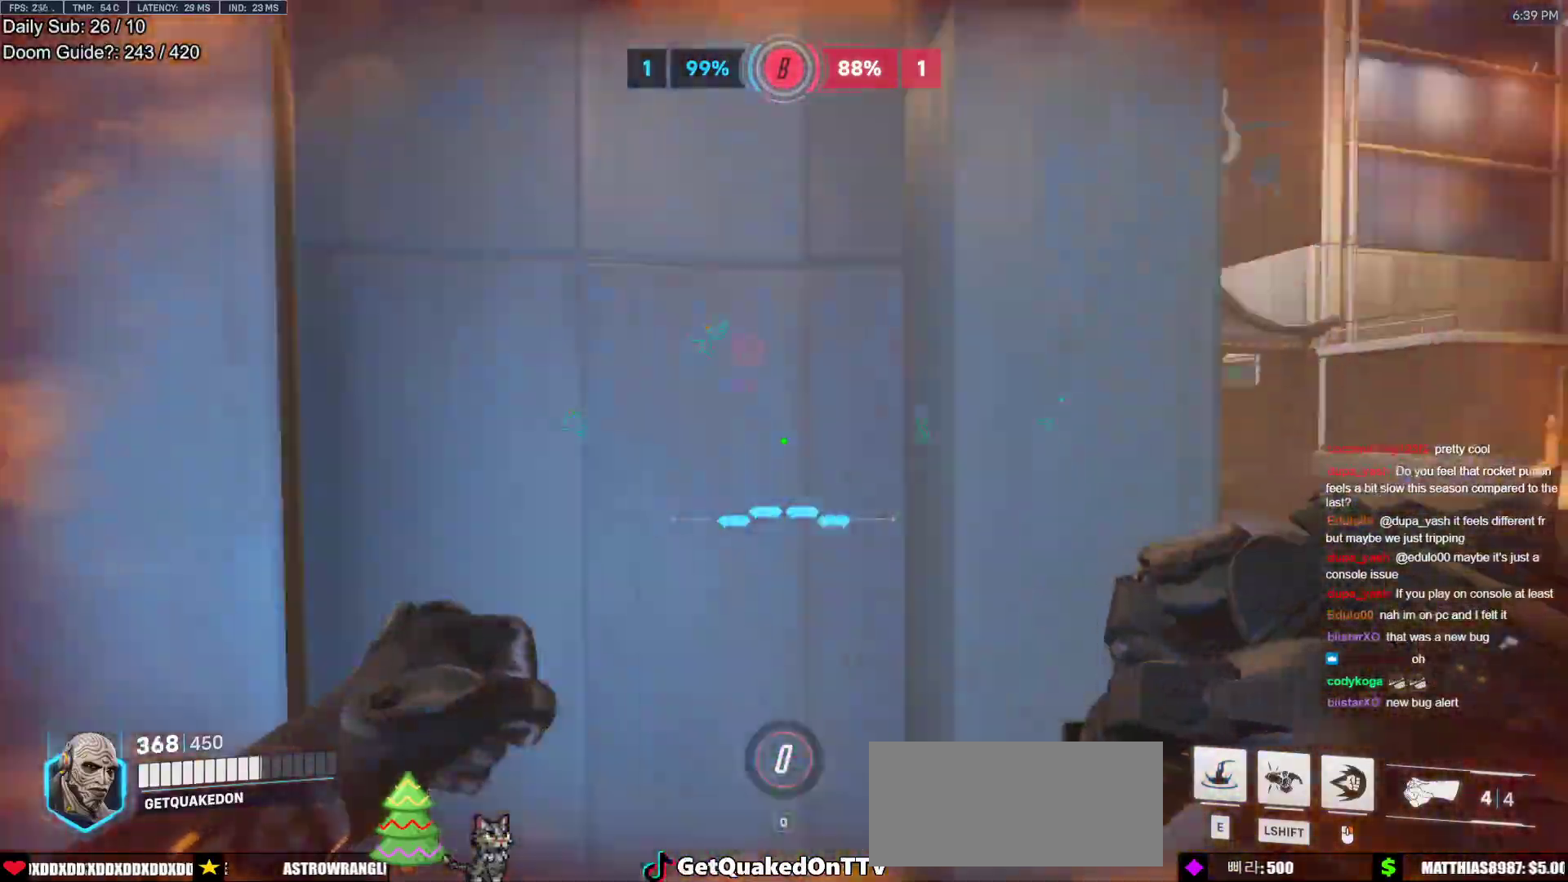
{"keys": ["e", "w"], "mouse": [], "events": [[33, "w", "up"], [267, "w", "down"], [317, "space", "down"], [367, "d", "up"], [400, "space", "up"], [500, "e", "down"]]}